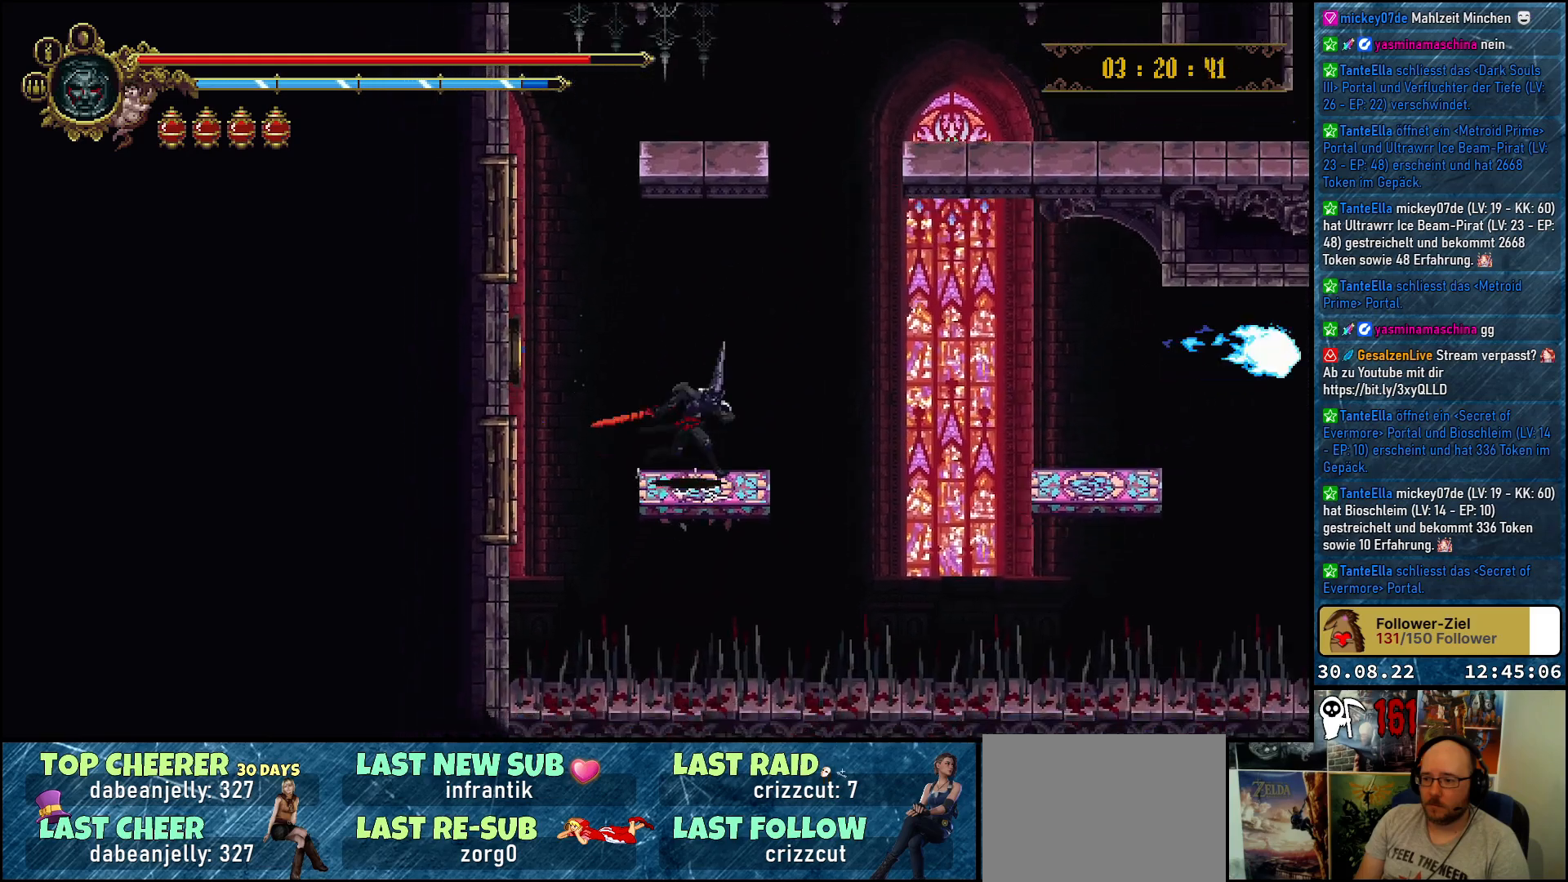
Gameplay with a controller (Xbox layout); each line is a JSON object with the inputs held at the frame after it. "events" lists button and stick changes between this image and that frame as [ms after this image, input, new state], when the widget could be followed in between.
{"buttons": ["A", "DPAD_RIGHT"], "left_stick": "center", "right_stick": "center", "events": [[233, "A", "down"]]}
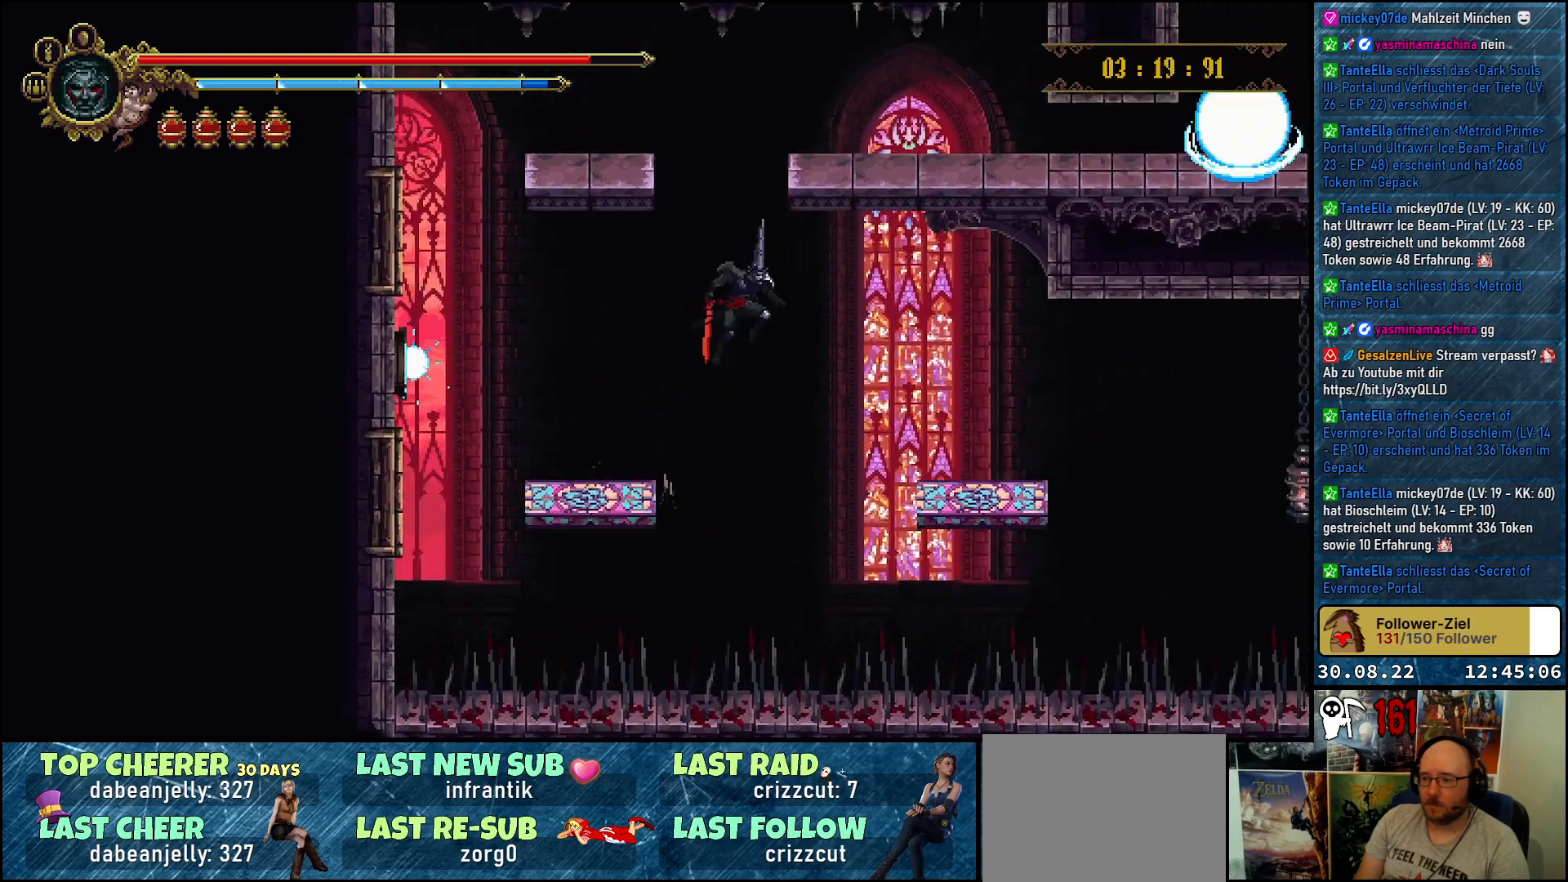
{"buttons": ["DPAD_RIGHT"], "left_stick": "center", "right_stick": "center", "events": [[233, "A", "up"]]}
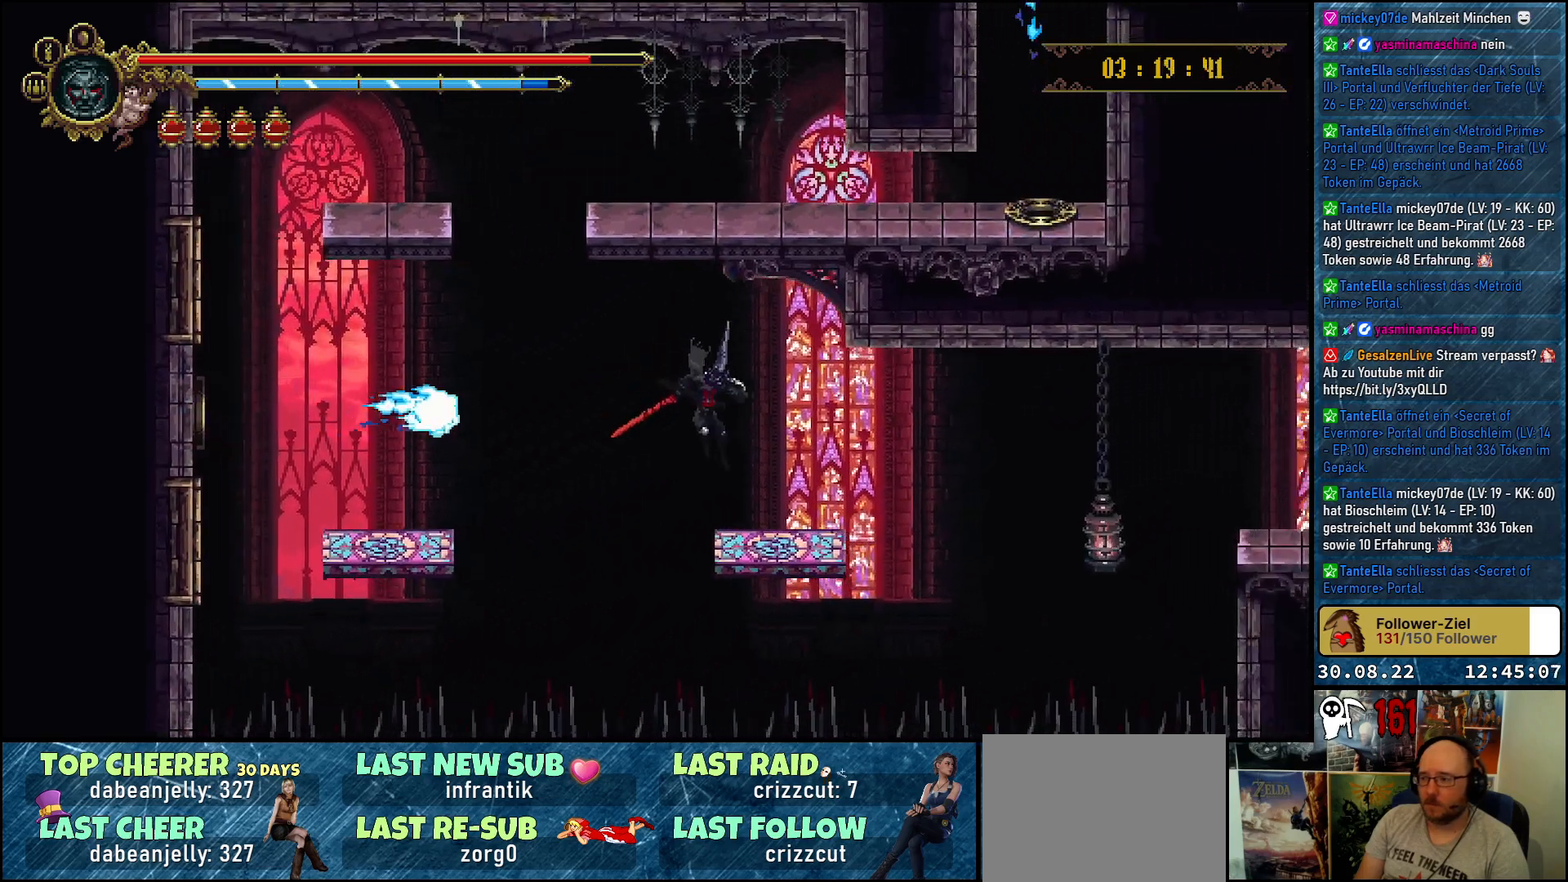
{"buttons": ["A", "DPAD_RIGHT"], "left_stick": "center", "right_stick": "center", "events": [[433, "A", "down"]]}
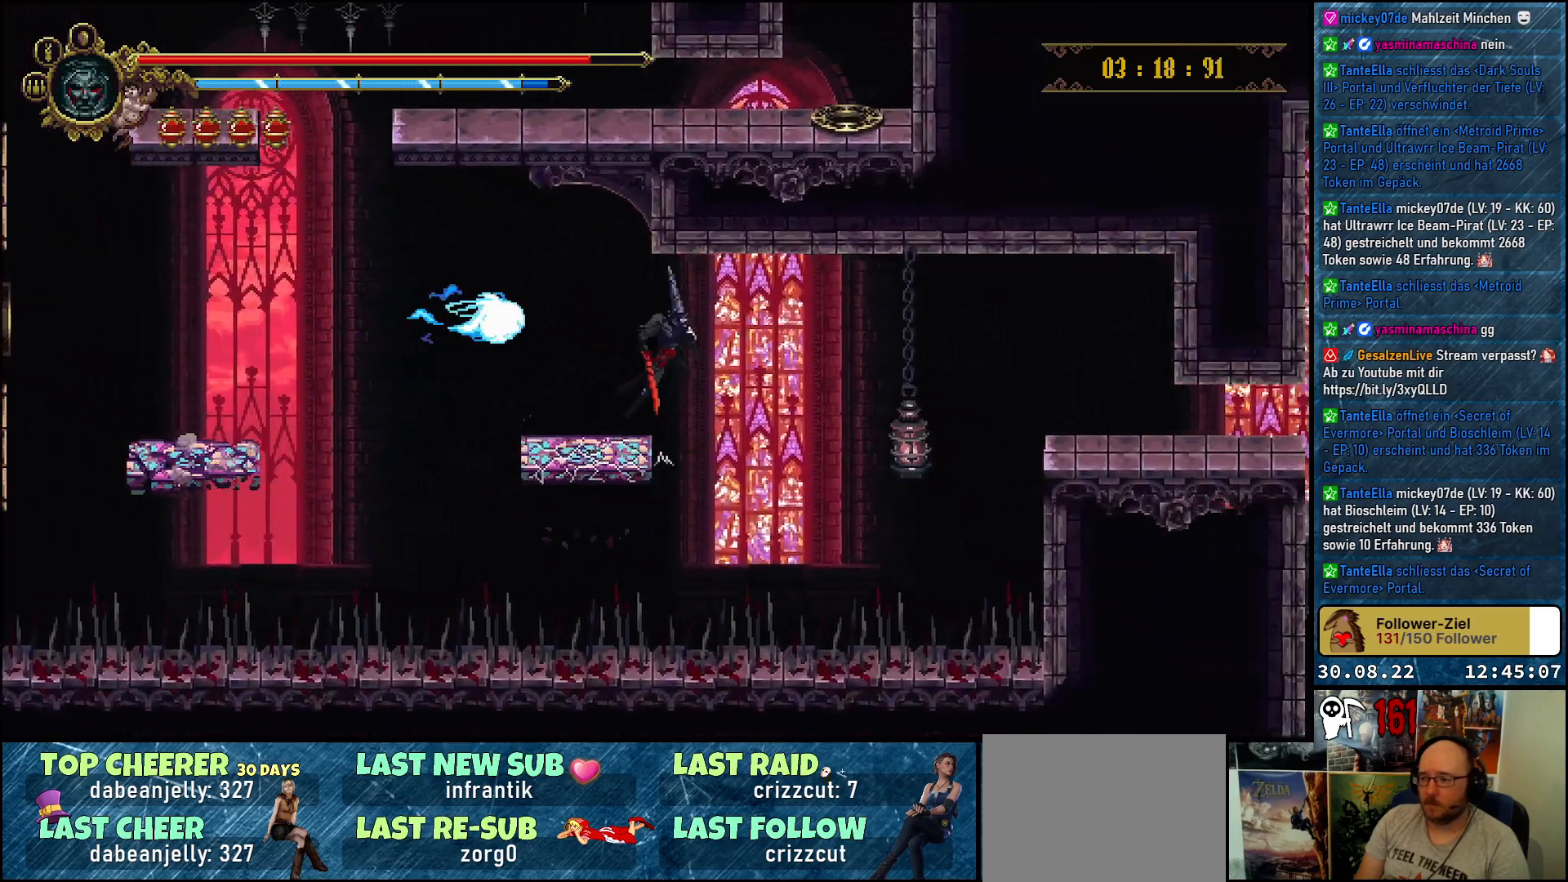
{"buttons": ["A", "X", "DPAD_DOWN", "DPAD_RIGHT"], "left_stick": "center", "right_stick": "center", "events": [[467, "DPAD_DOWN", "down"], [467, "X", "down"]]}
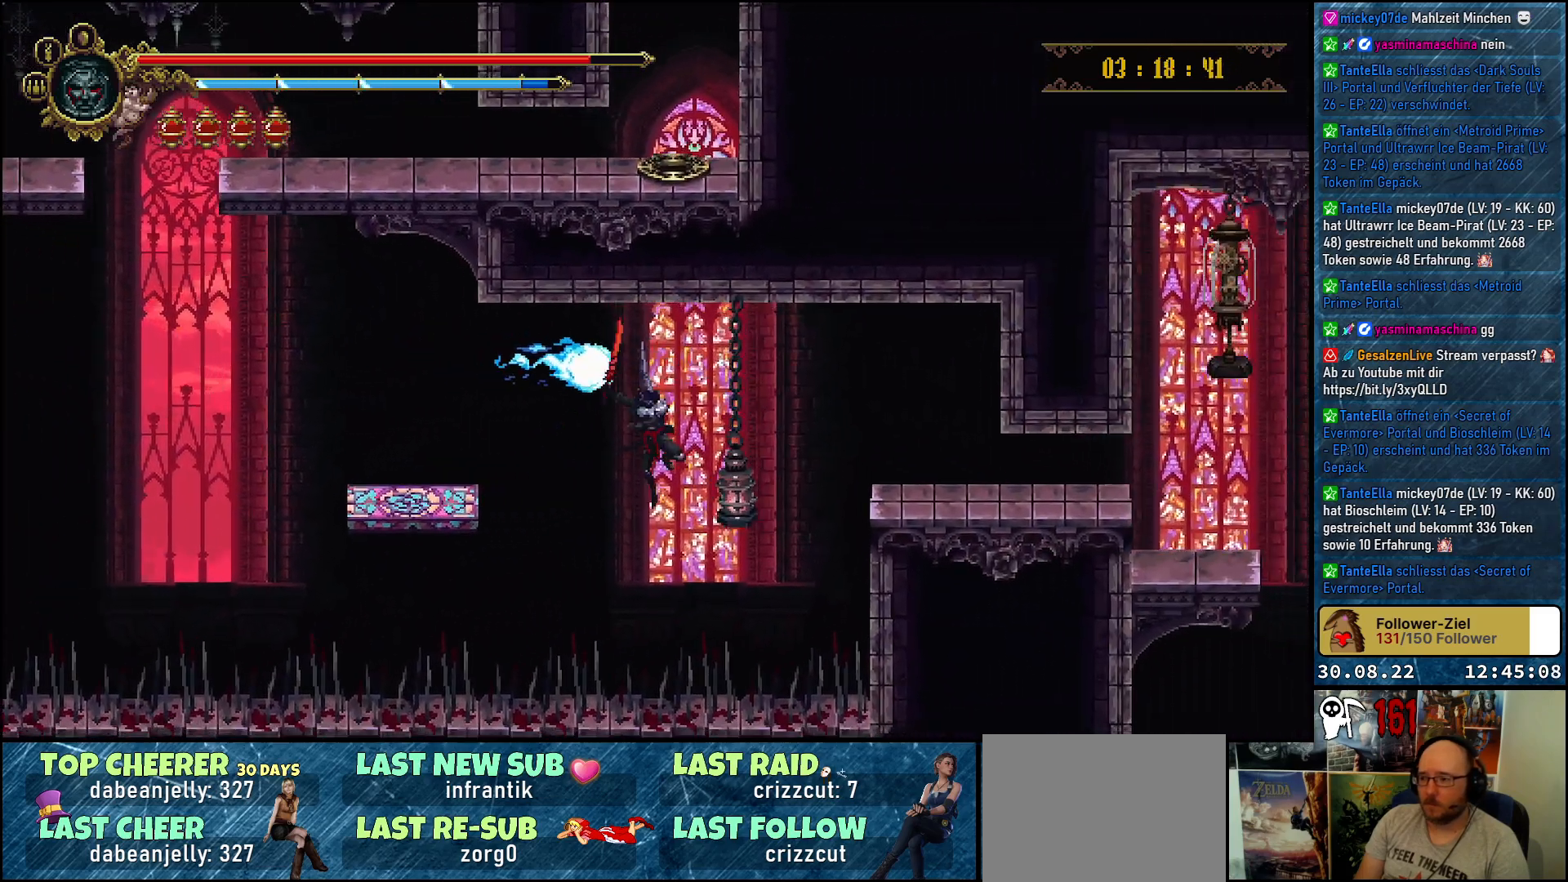
{"buttons": ["DPAD_UP", "DPAD_RIGHT"], "left_stick": "center", "right_stick": "center", "events": [[33, "A", "up"], [50, "A", "down"], [117, "A", "up"], [150, "X", "up"], [217, "DPAD_DOWN", "up"], [500, "DPAD_UP", "down"]]}
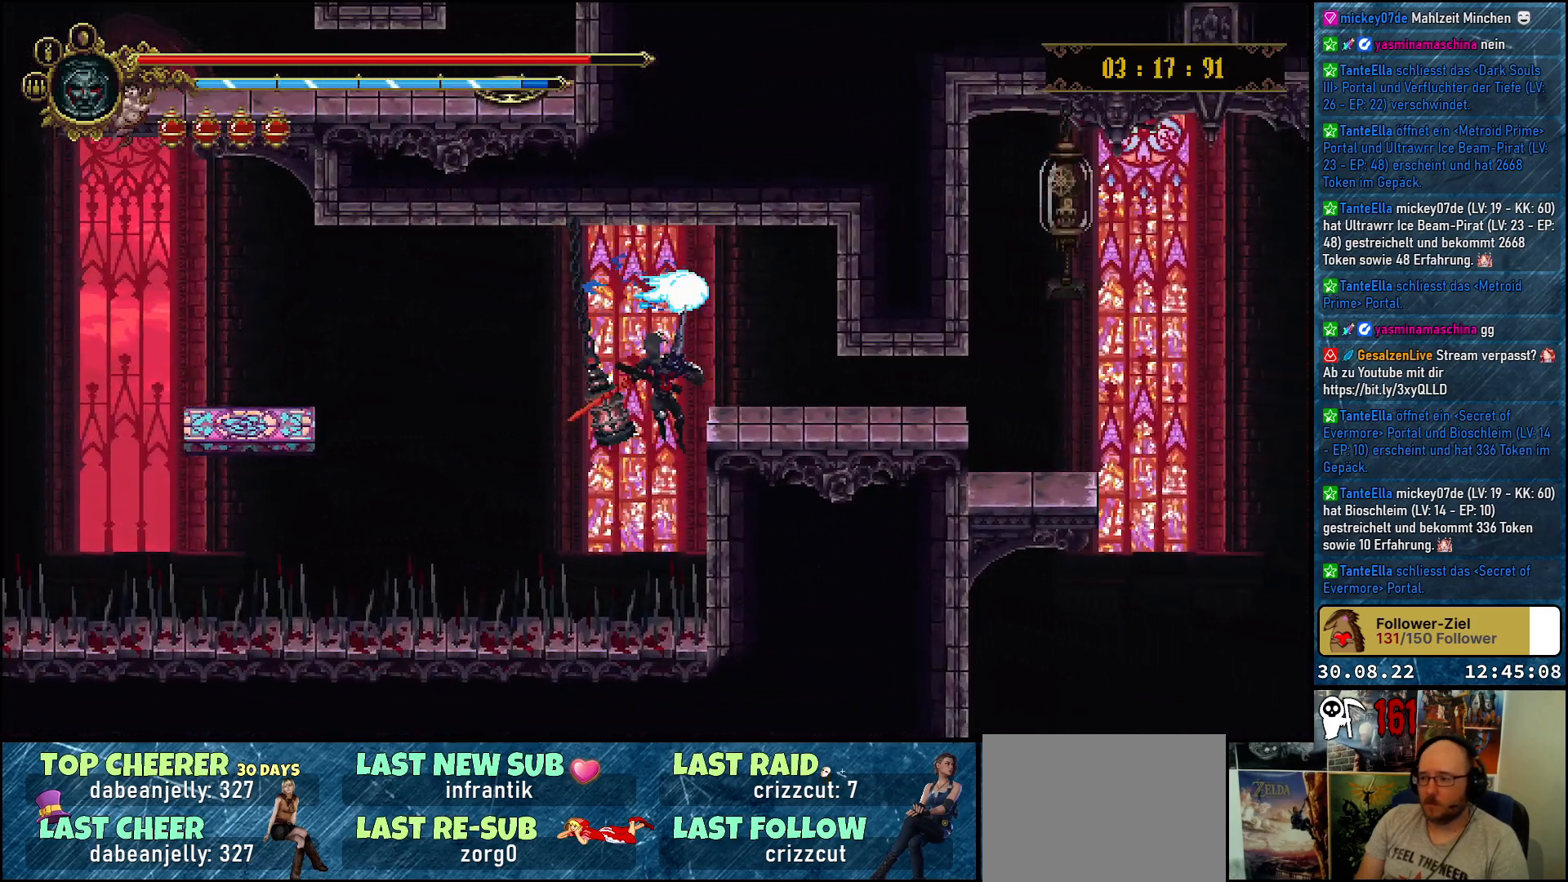
{"buttons": ["DPAD_UP", "DPAD_RIGHT"], "left_stick": "center", "right_stick": "center", "events": []}
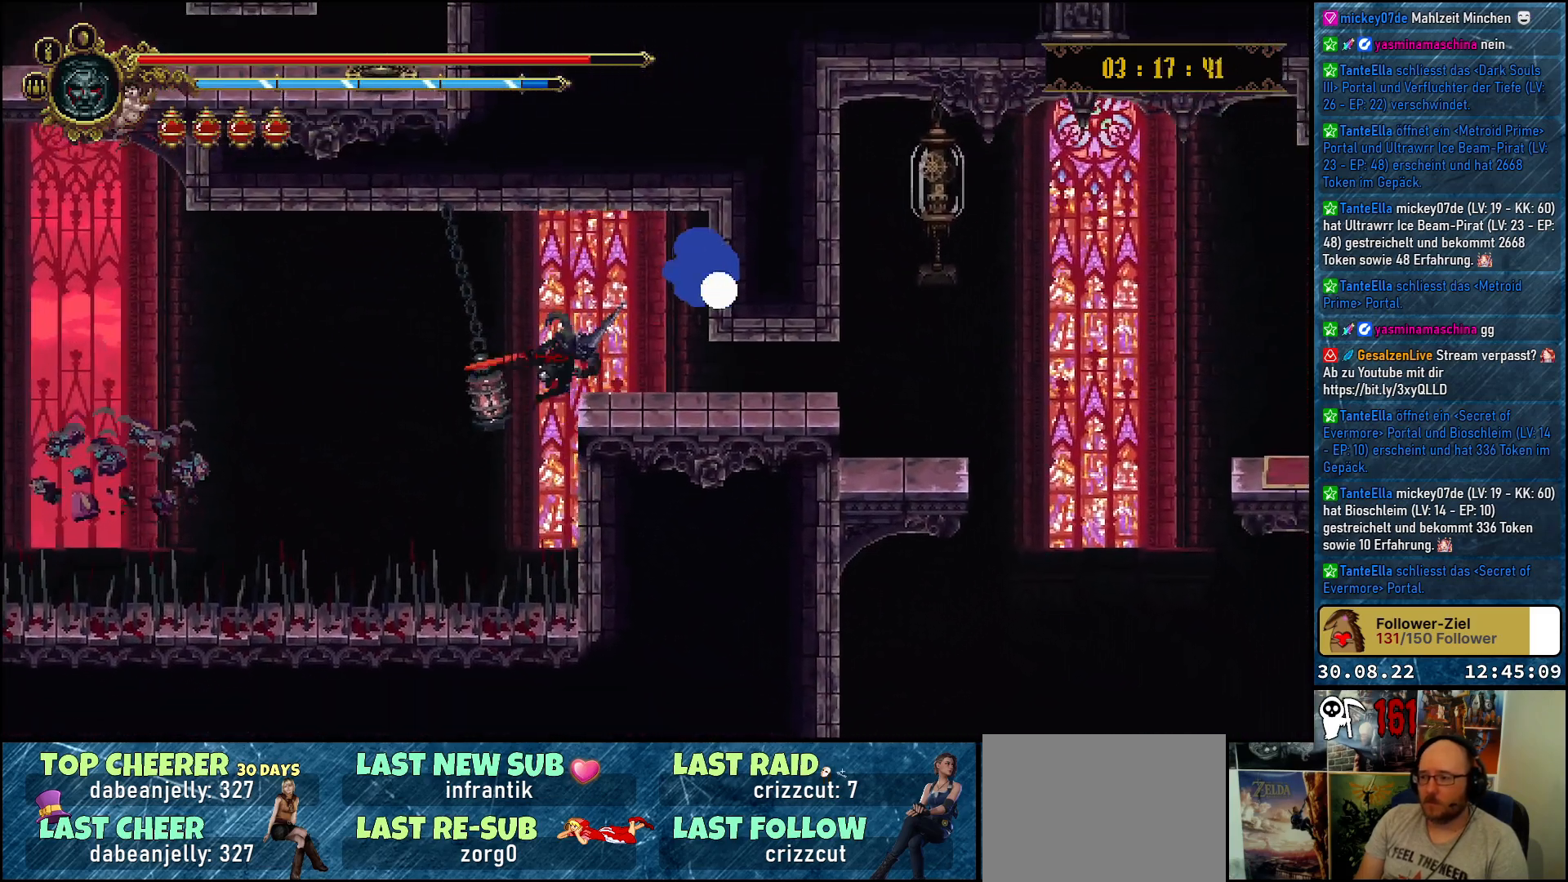
{"buttons": ["DPAD_RIGHT"], "left_stick": "center", "right_stick": "center", "events": [[17, "DPAD_UP", "up"], [267, "B", "down"], [383, "B", "up"]]}
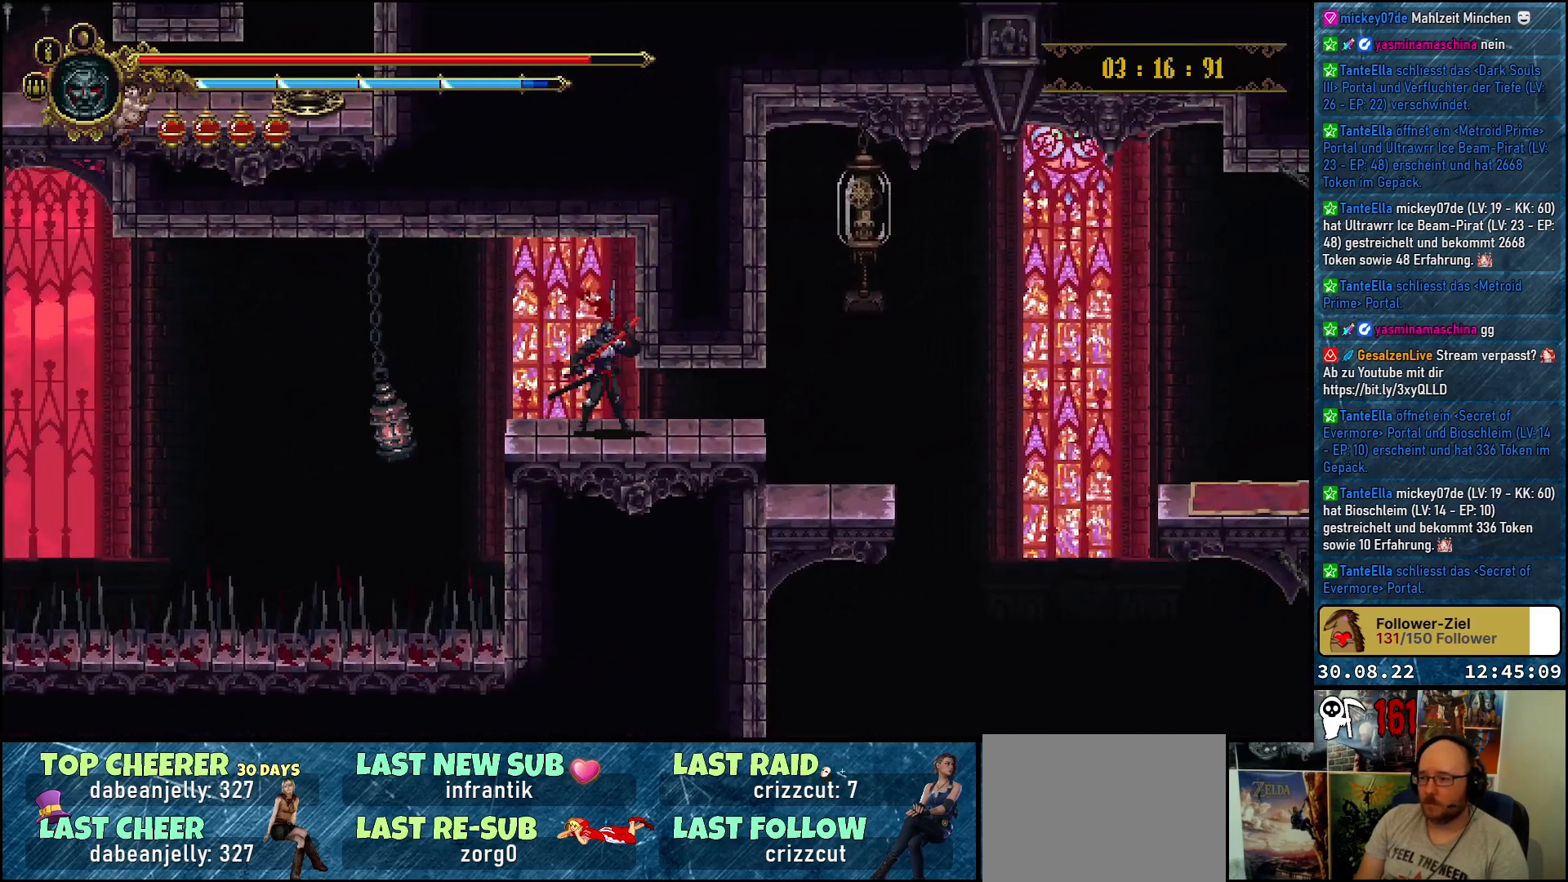
{"buttons": ["DPAD_RIGHT"], "left_stick": "center", "right_stick": "center", "events": []}
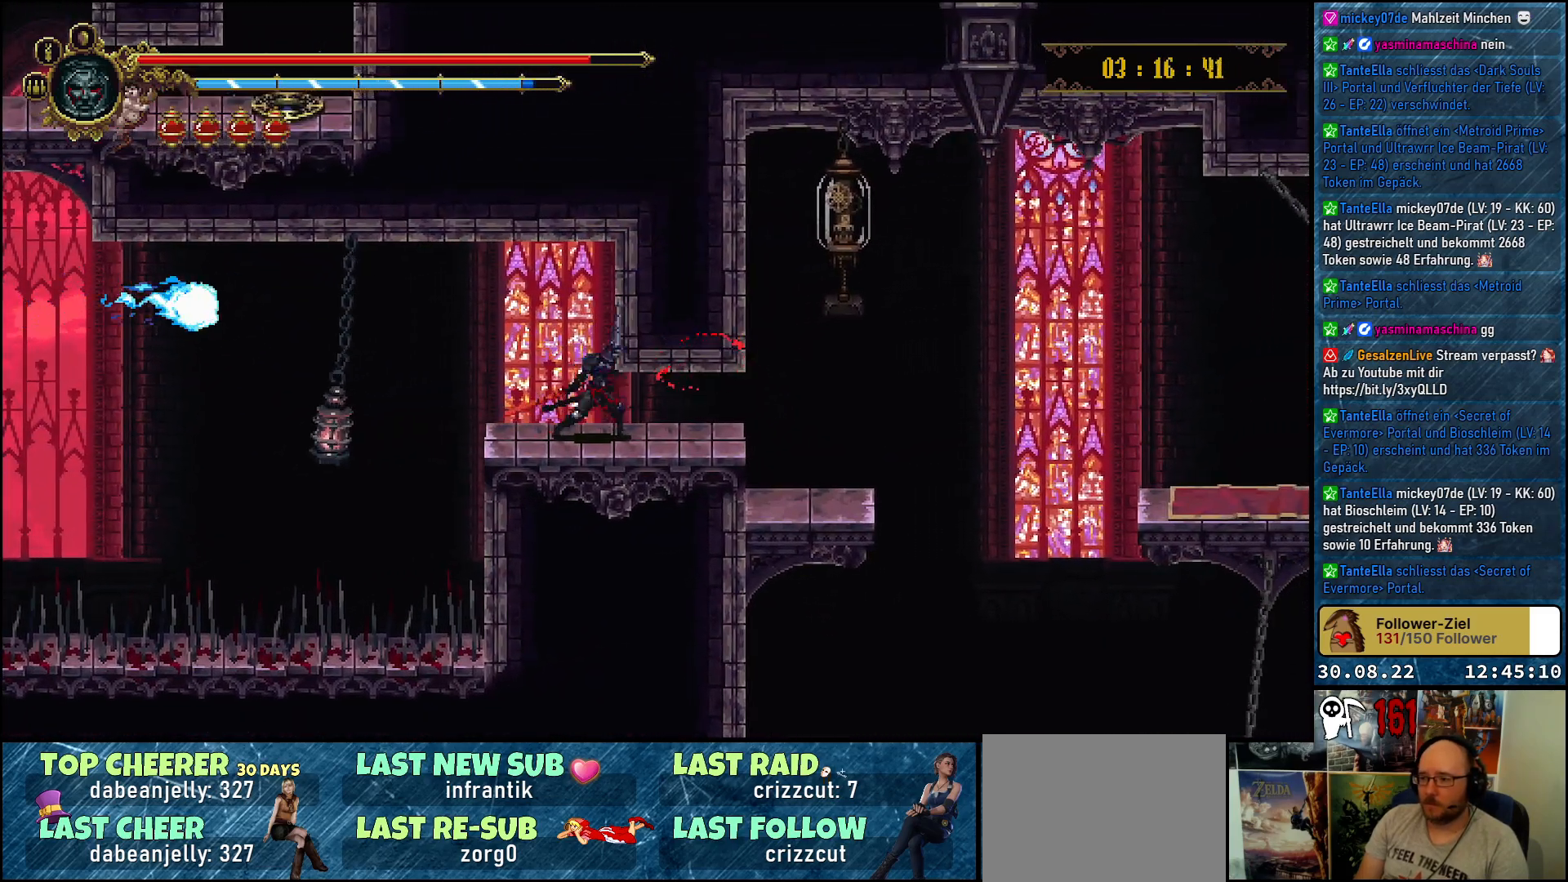
{"buttons": ["A"], "left_stick": "center", "right_stick": "center", "events": [[167, "R2", "down"], [300, "R2", "up"], [450, "A", "down"], [500, "DPAD_RIGHT", "up"]]}
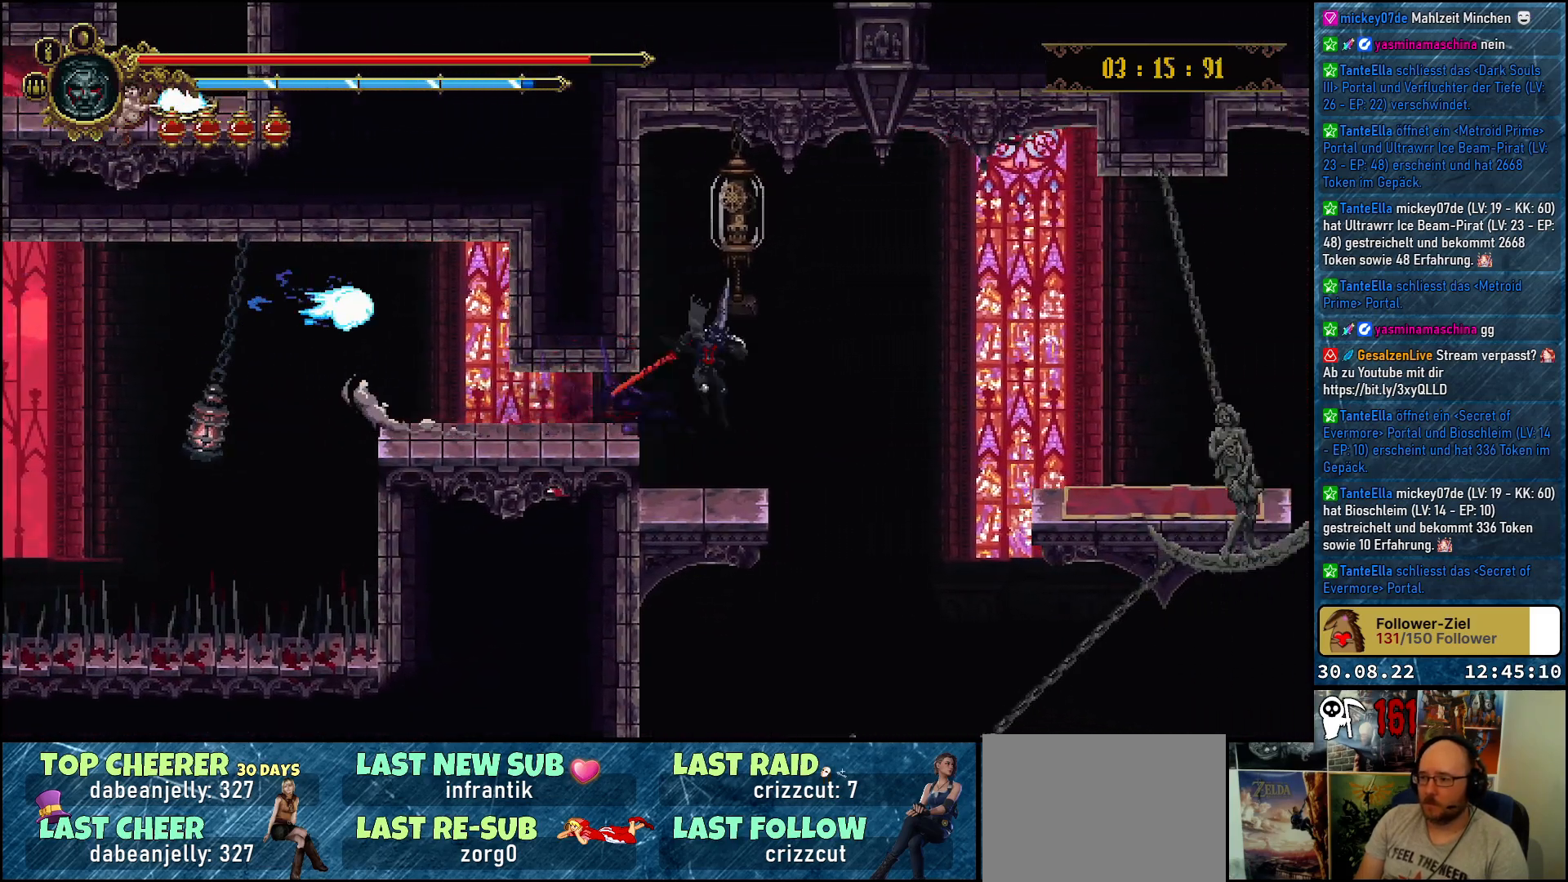
{"buttons": ["X"], "left_stick": "center", "right_stick": "center", "events": [[17, "DPAD_UP", "down"], [100, "DPAD_LEFT", "down"], [217, "X", "down"], [250, "DPAD_LEFT", "up"], [317, "A", "up"], [317, "DPAD_RIGHT", "down"], [383, "X", "up"], [400, "DPAD_UP", "up"], [450, "X", "down"], [500, "DPAD_RIGHT", "up"]]}
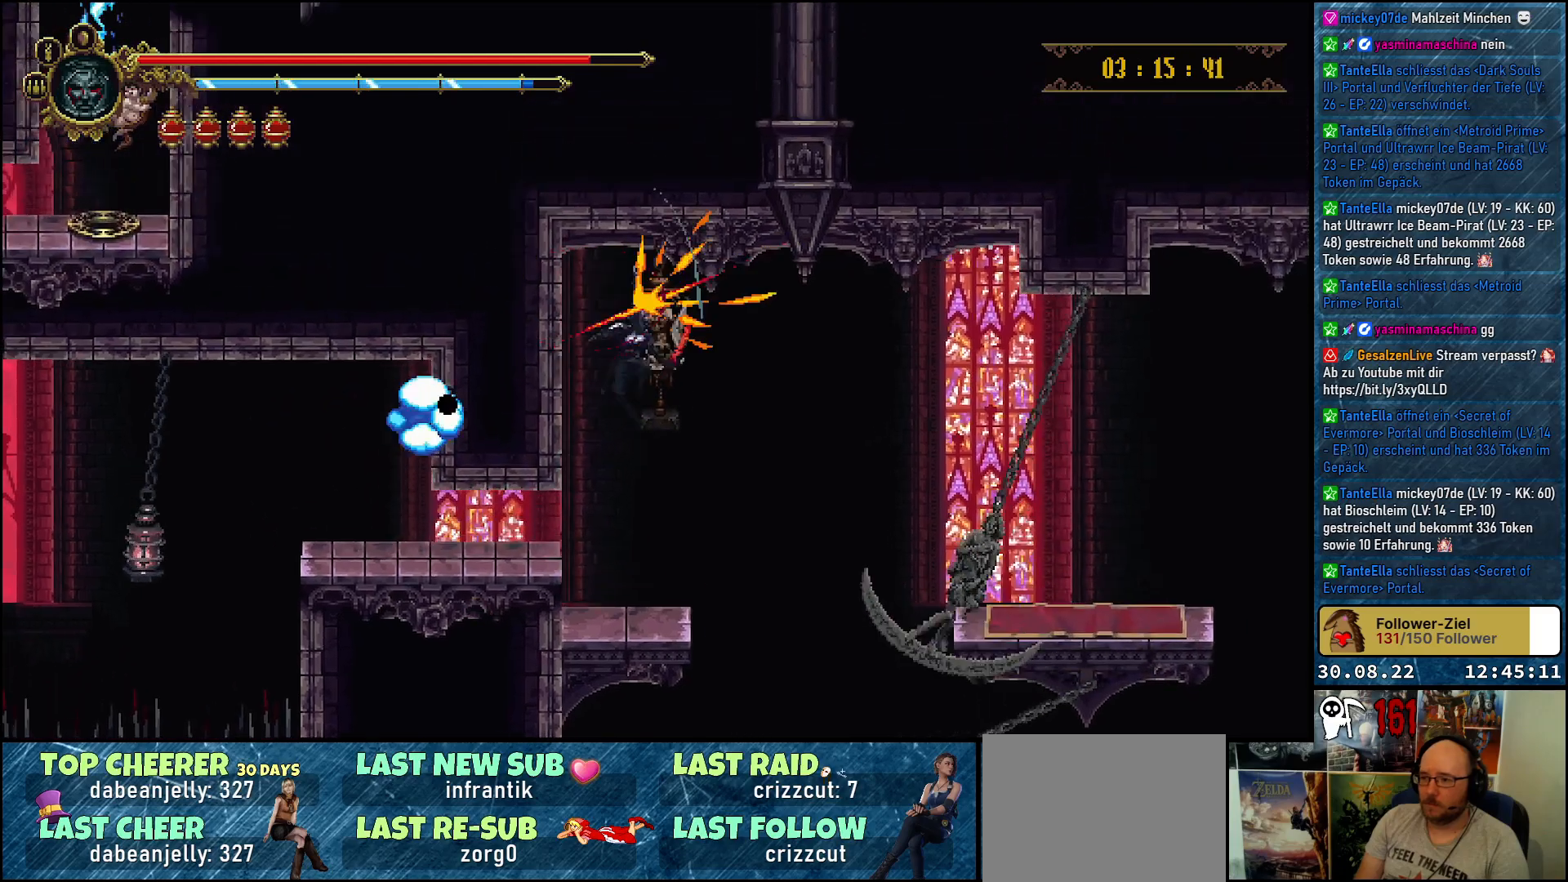
{"buttons": [], "left_stick": "center", "right_stick": "center", "events": [[50, "X", "up"], [233, "DPAD_LEFT", "down"], [367, "DPAD_LEFT", "up"]]}
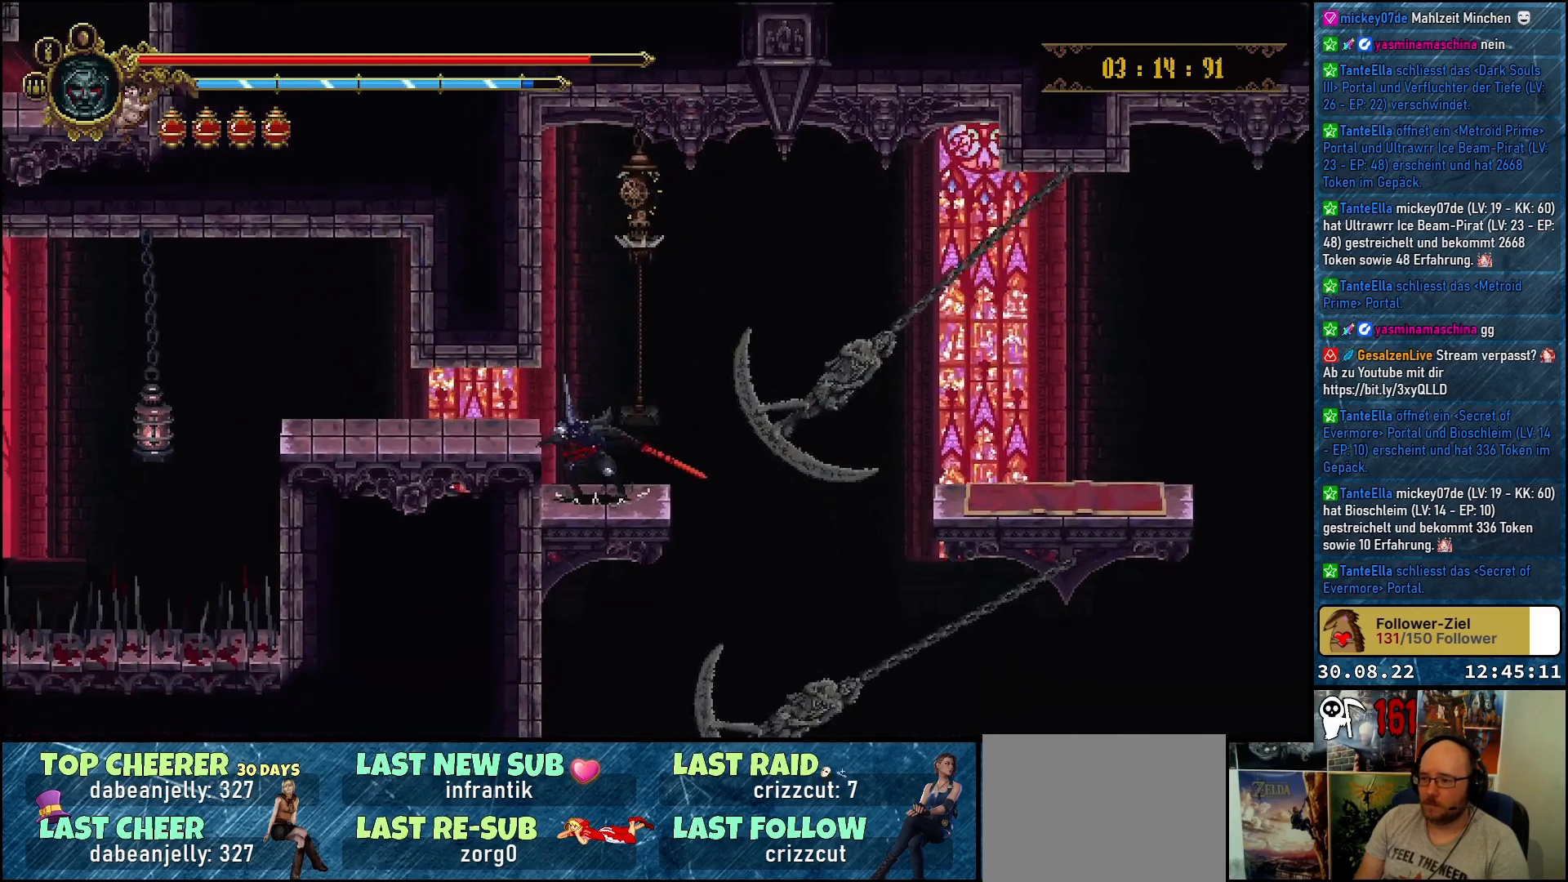
{"buttons": ["DPAD_RIGHT"], "left_stick": "center", "right_stick": "center", "events": [[483, "DPAD_RIGHT", "down"]]}
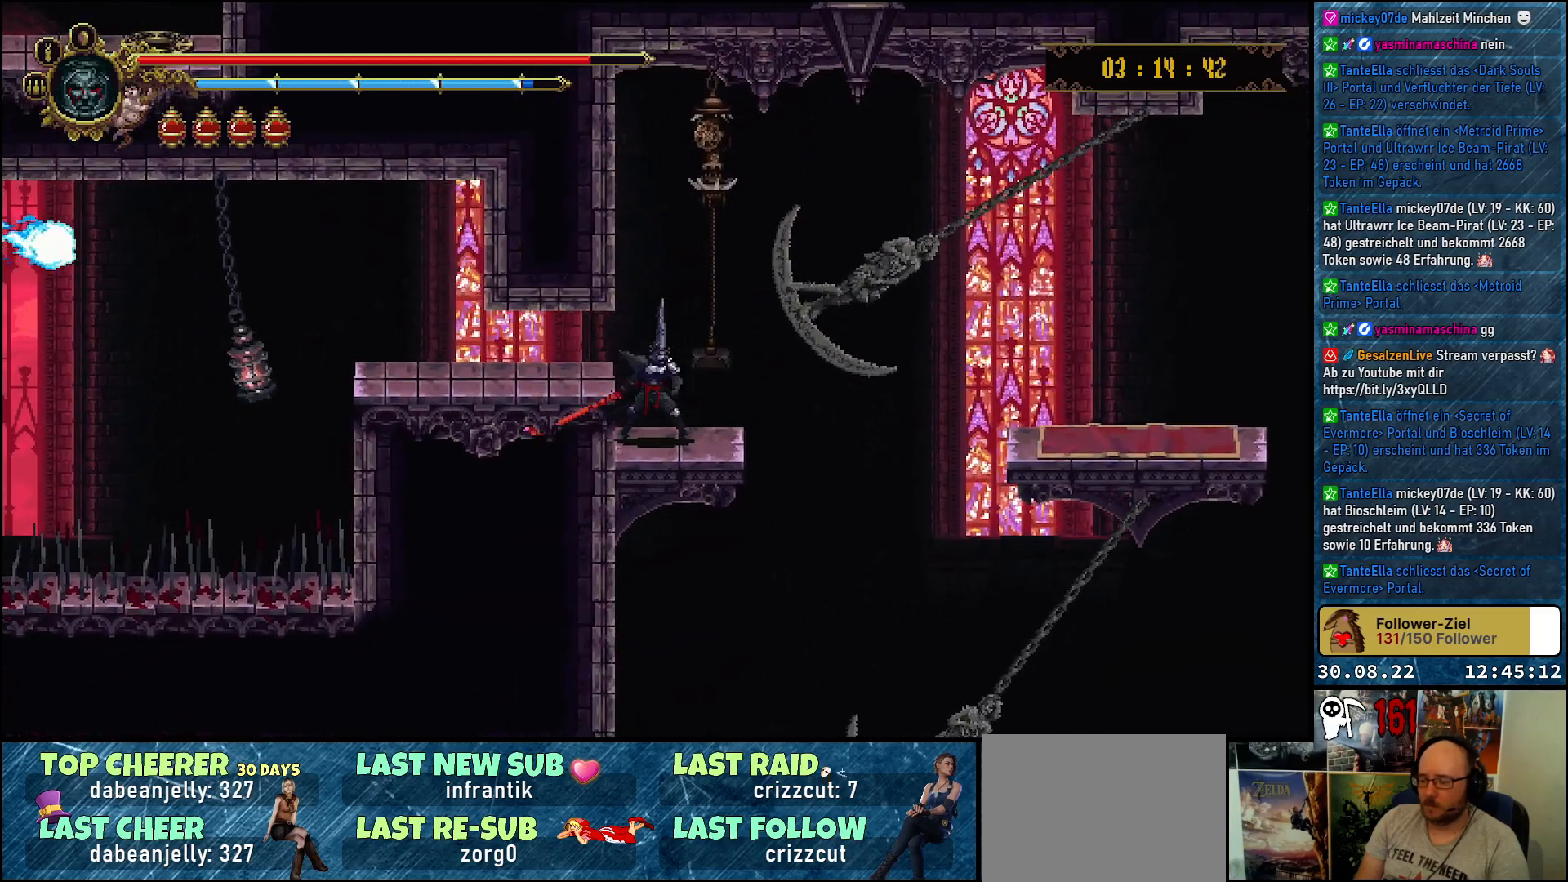
{"buttons": [], "left_stick": "center", "right_stick": "center", "events": [[117, "DPAD_RIGHT", "up"]]}
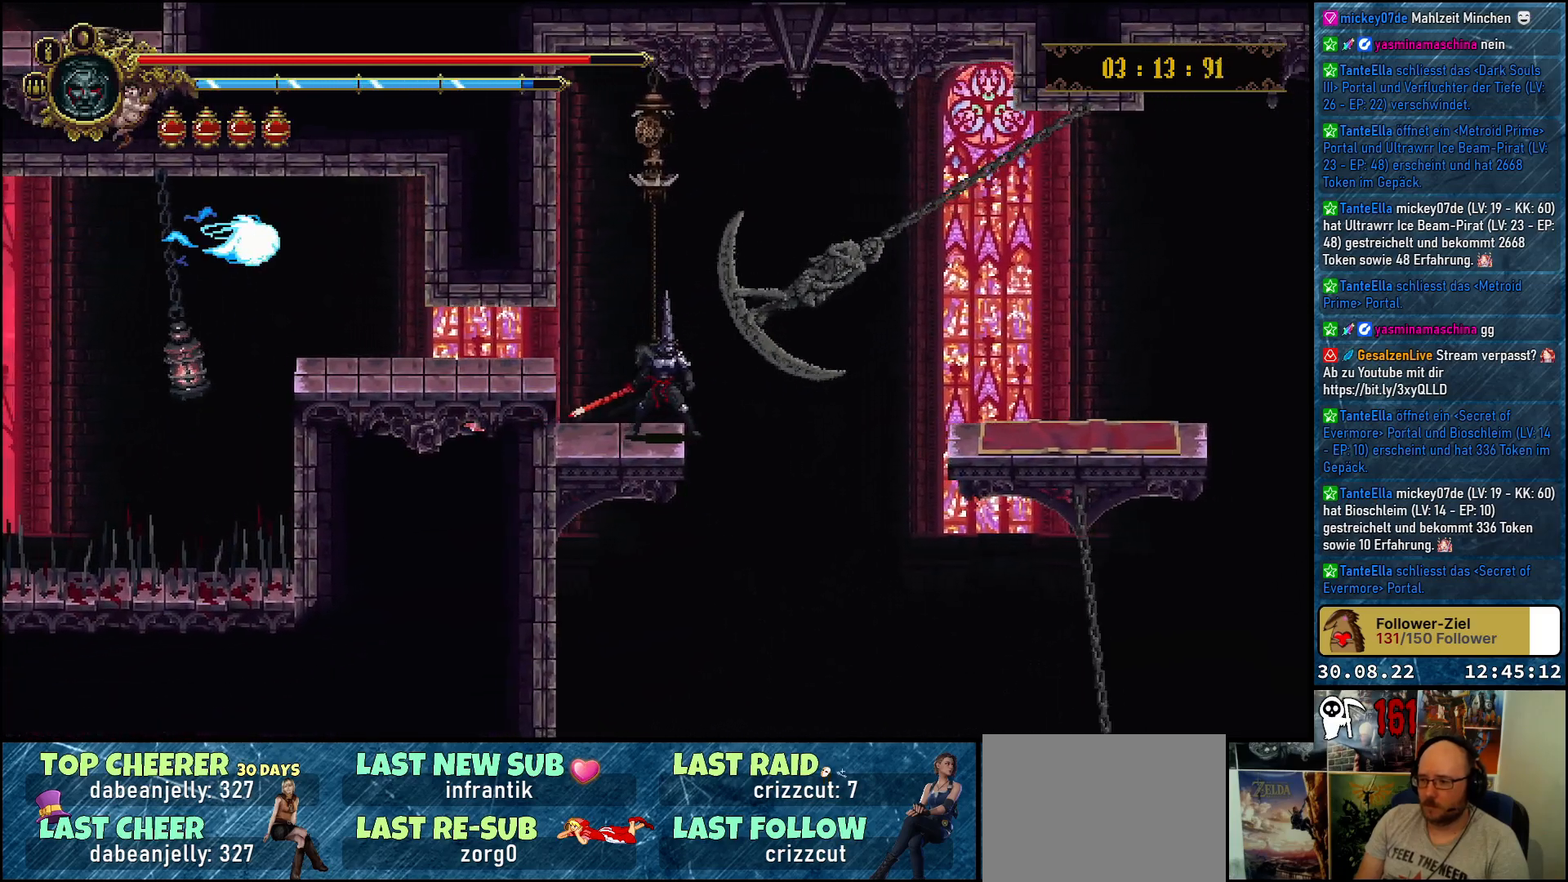
{"buttons": ["DPAD_RIGHT"], "left_stick": "center", "right_stick": "center", "events": [[400, "DPAD_RIGHT", "down"]]}
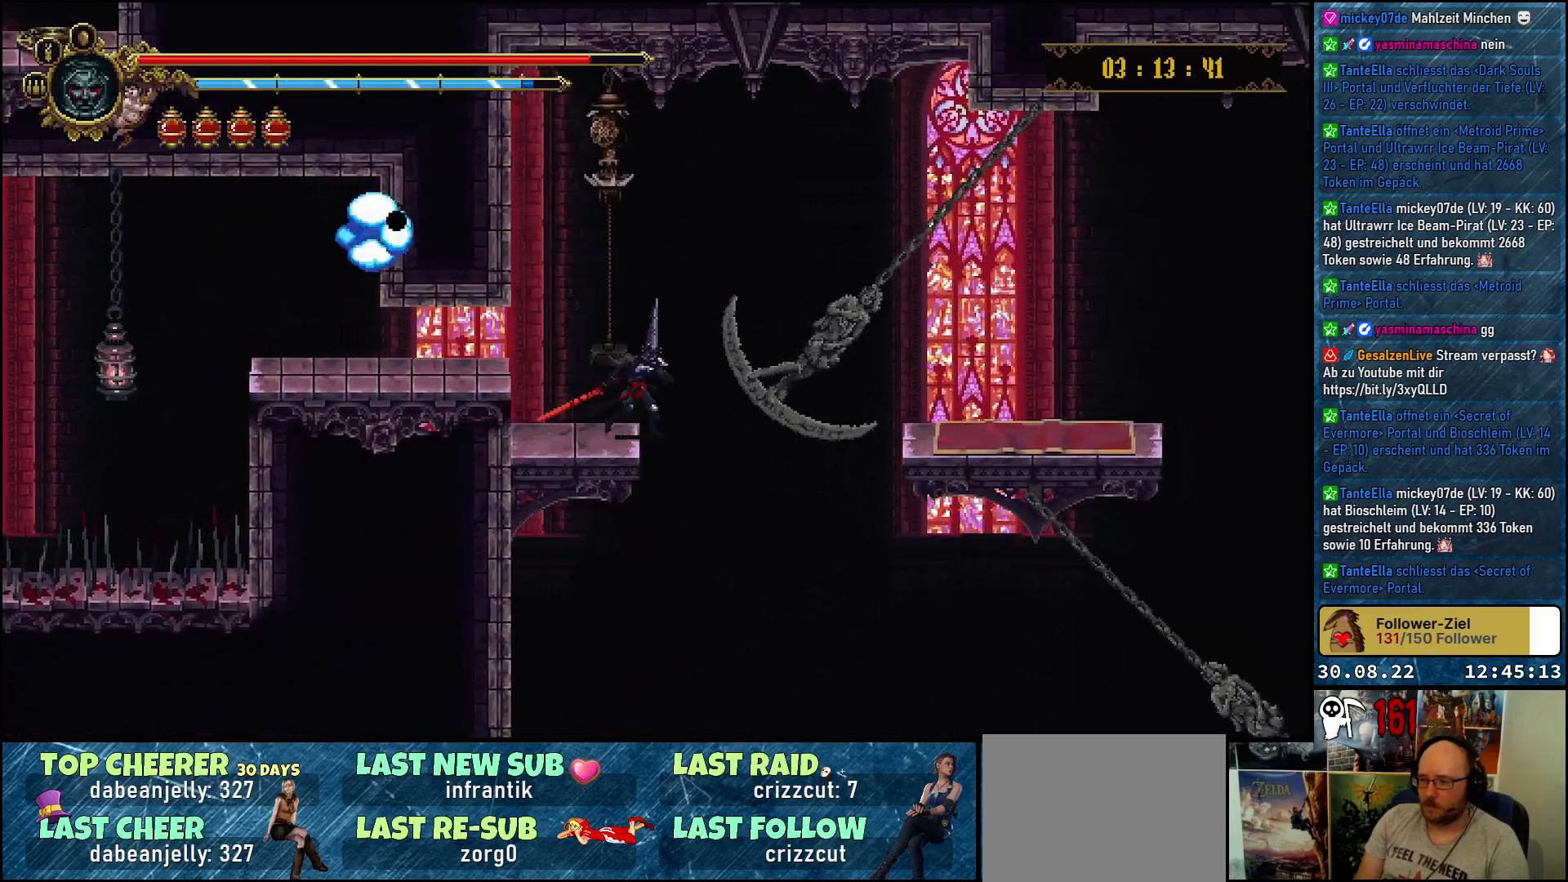
{"buttons": ["DPAD_LEFT"], "left_stick": "center", "right_stick": "center", "events": [[50, "DPAD_RIGHT", "up"], [267, "DPAD_LEFT", "down"], [333, "DPAD_LEFT", "up"], [400, "DPAD_LEFT", "down"]]}
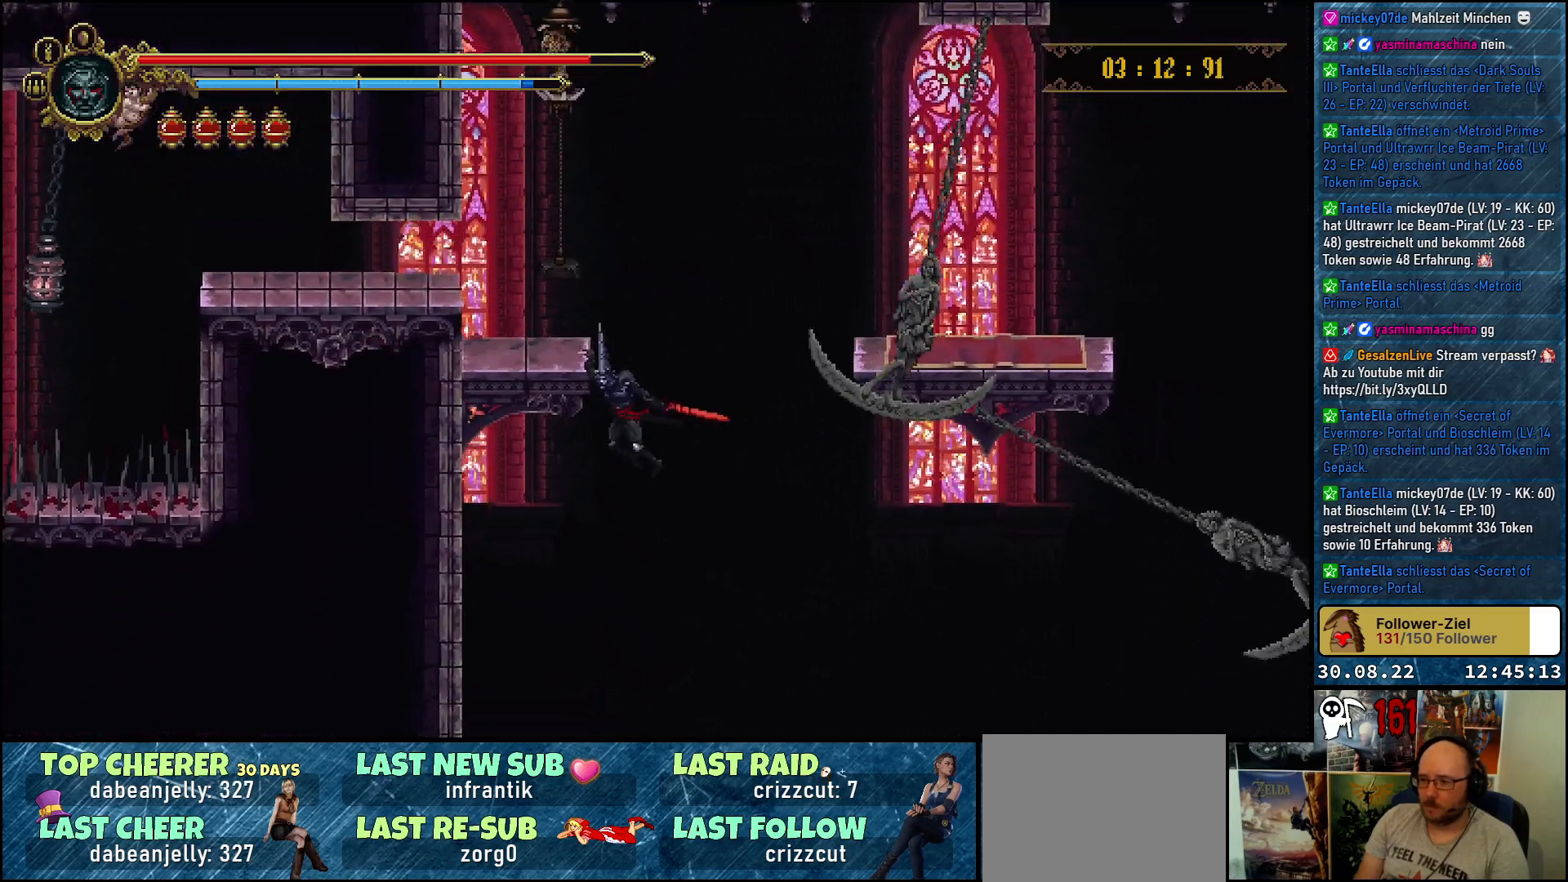
{"buttons": [], "left_stick": "center", "right_stick": "center", "events": [[83, "DPAD_LEFT", "up"]]}
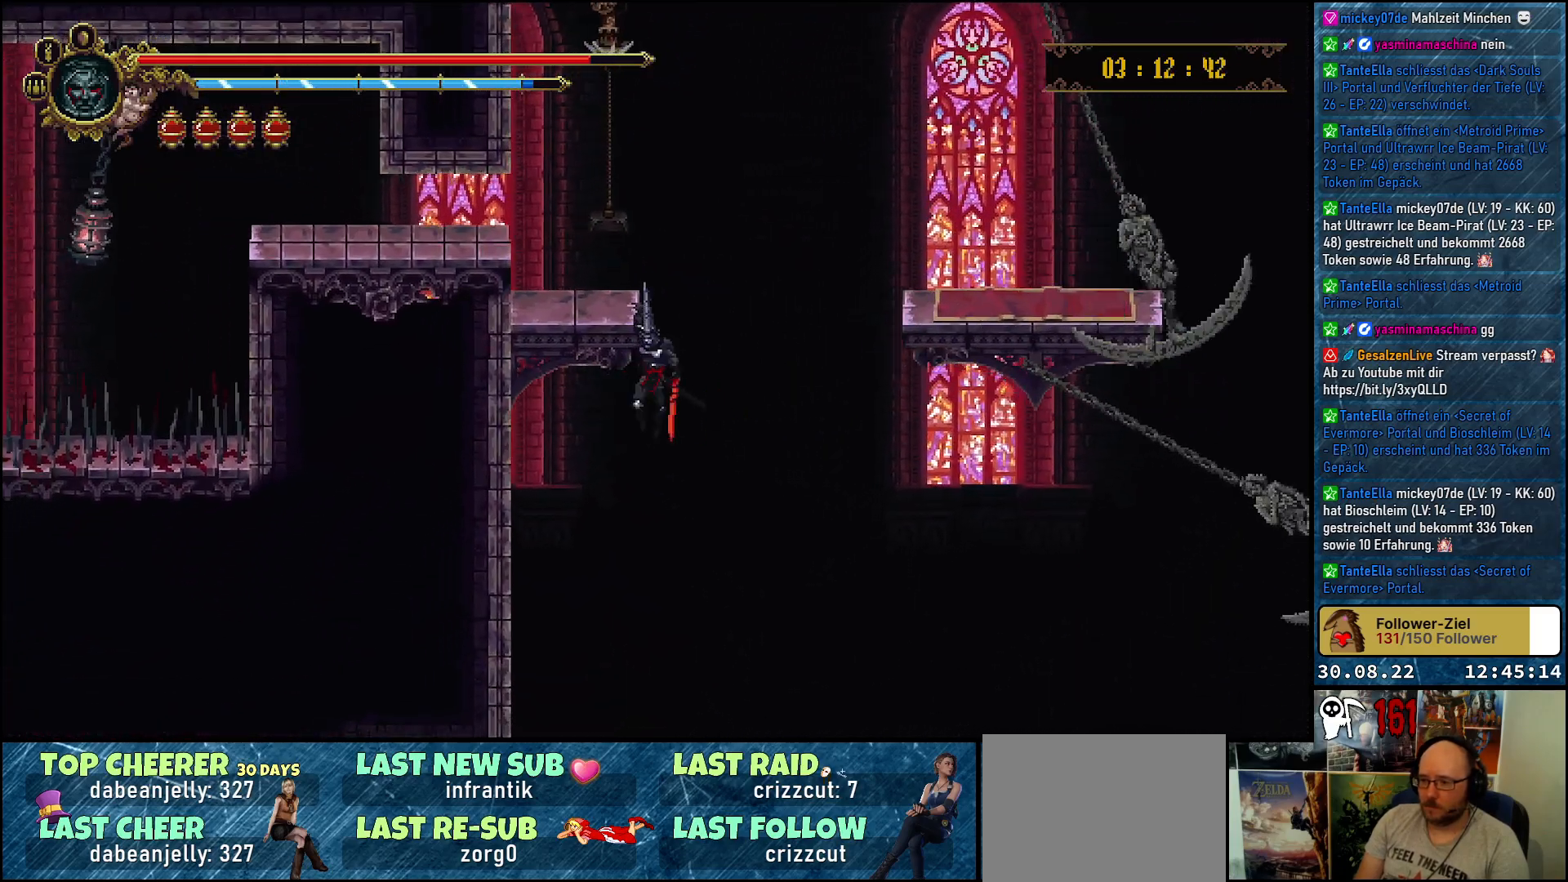
{"buttons": ["DPAD_LEFT"], "left_stick": "center", "right_stick": "center", "events": [[17, "B", "down"], [33, "DPAD_LEFT", "down"], [100, "B", "up"]]}
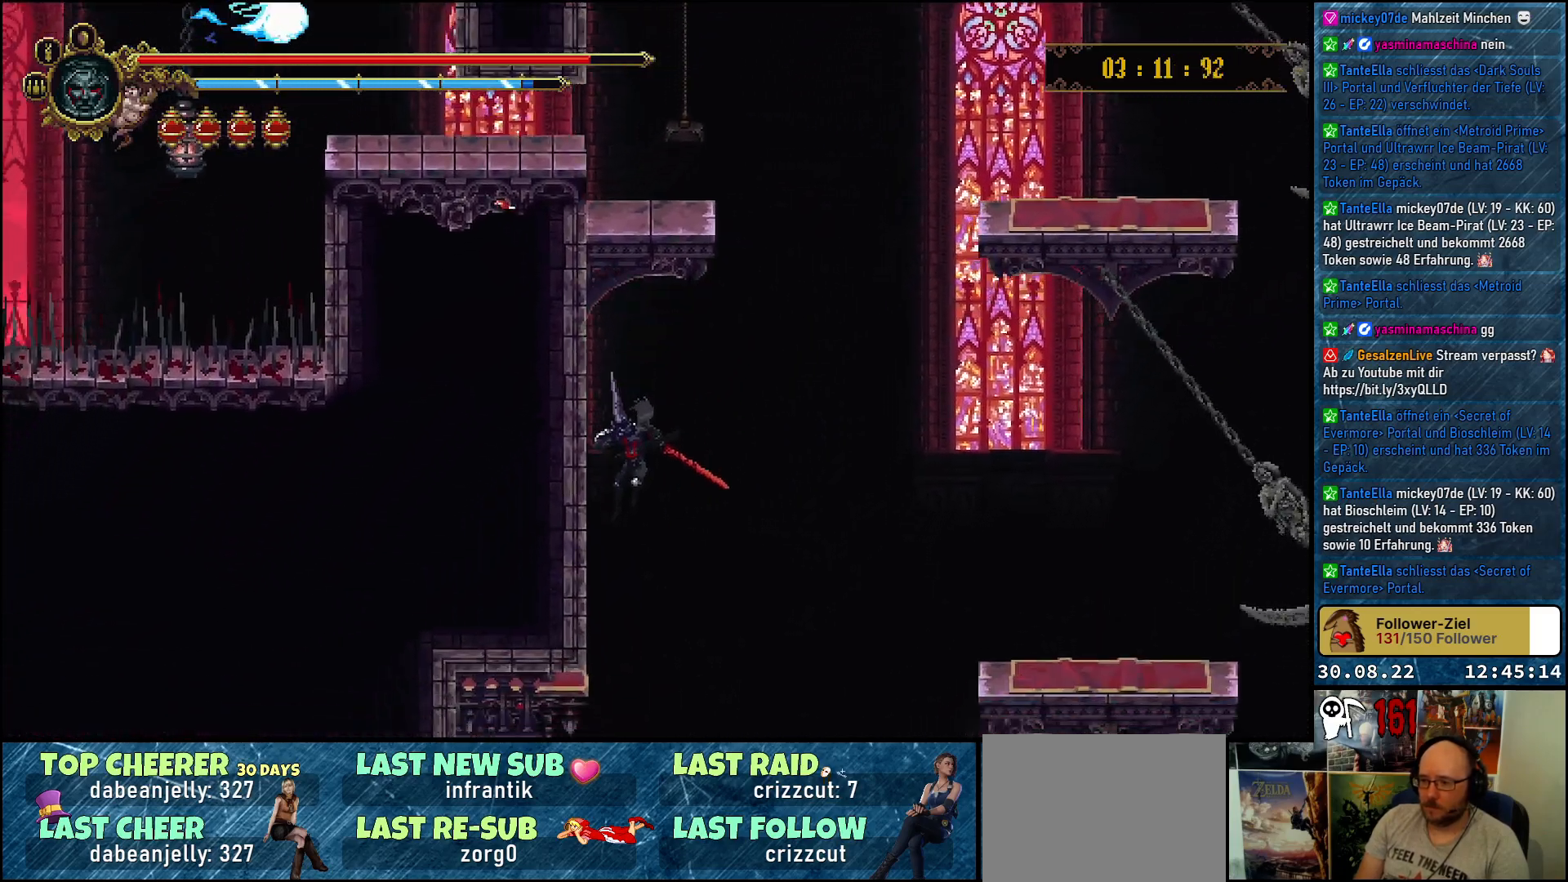
{"buttons": ["DPAD_LEFT"], "left_stick": "center", "right_stick": "center", "events": [[300, "X", "down"], [450, "X", "up"]]}
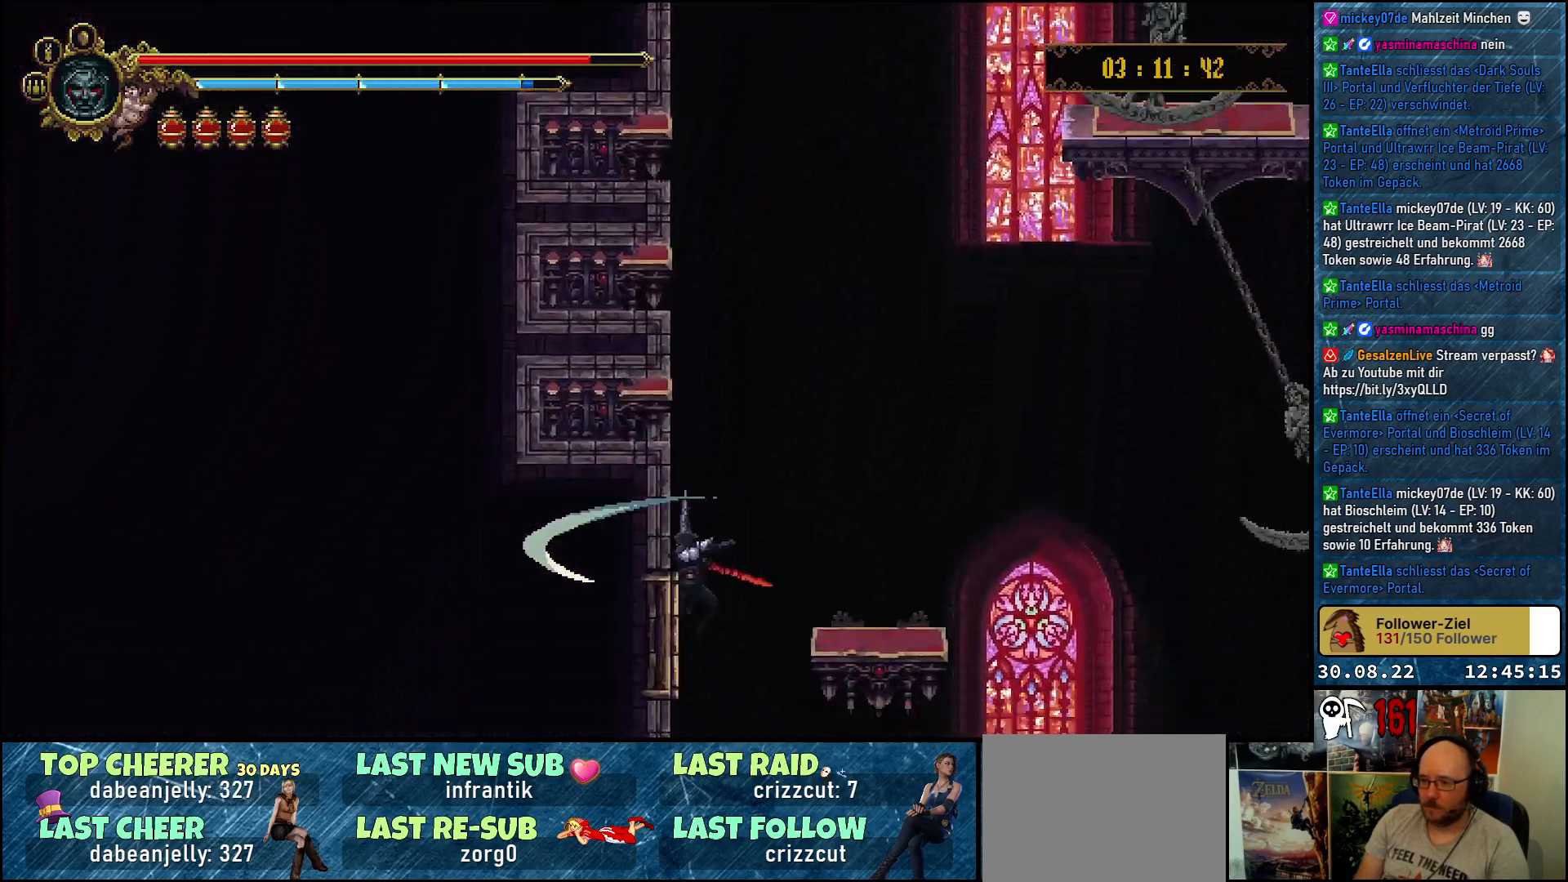
{"buttons": [], "left_stick": "center", "right_stick": "center", "events": [[433, "DPAD_LEFT", "up"]]}
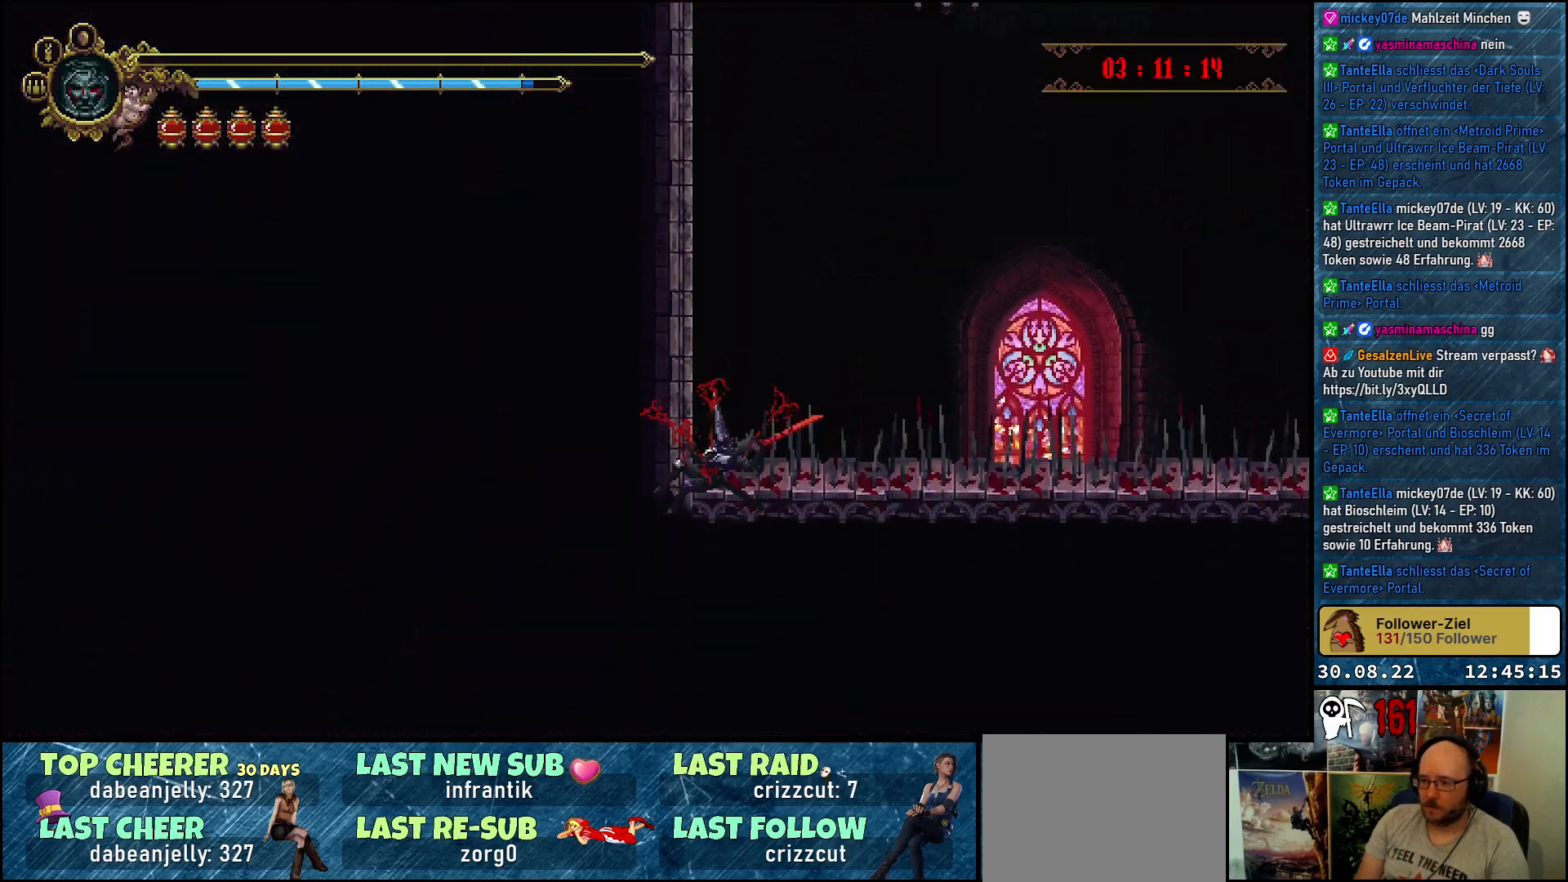
{"buttons": [], "left_stick": "center", "right_stick": "center", "events": []}
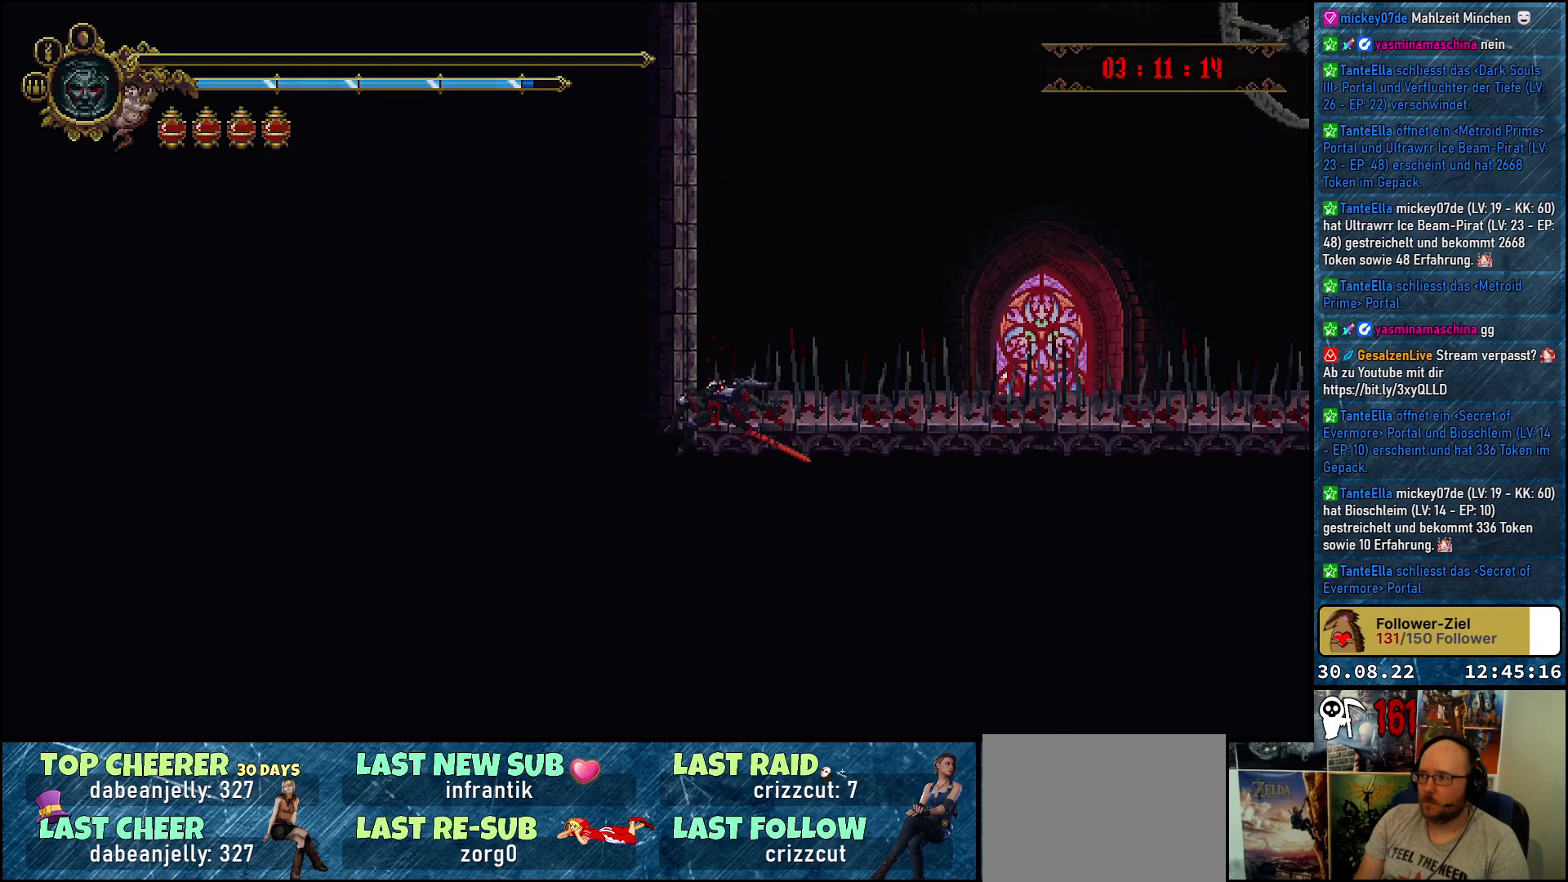
{"buttons": [], "left_stick": "center", "right_stick": "center", "events": []}
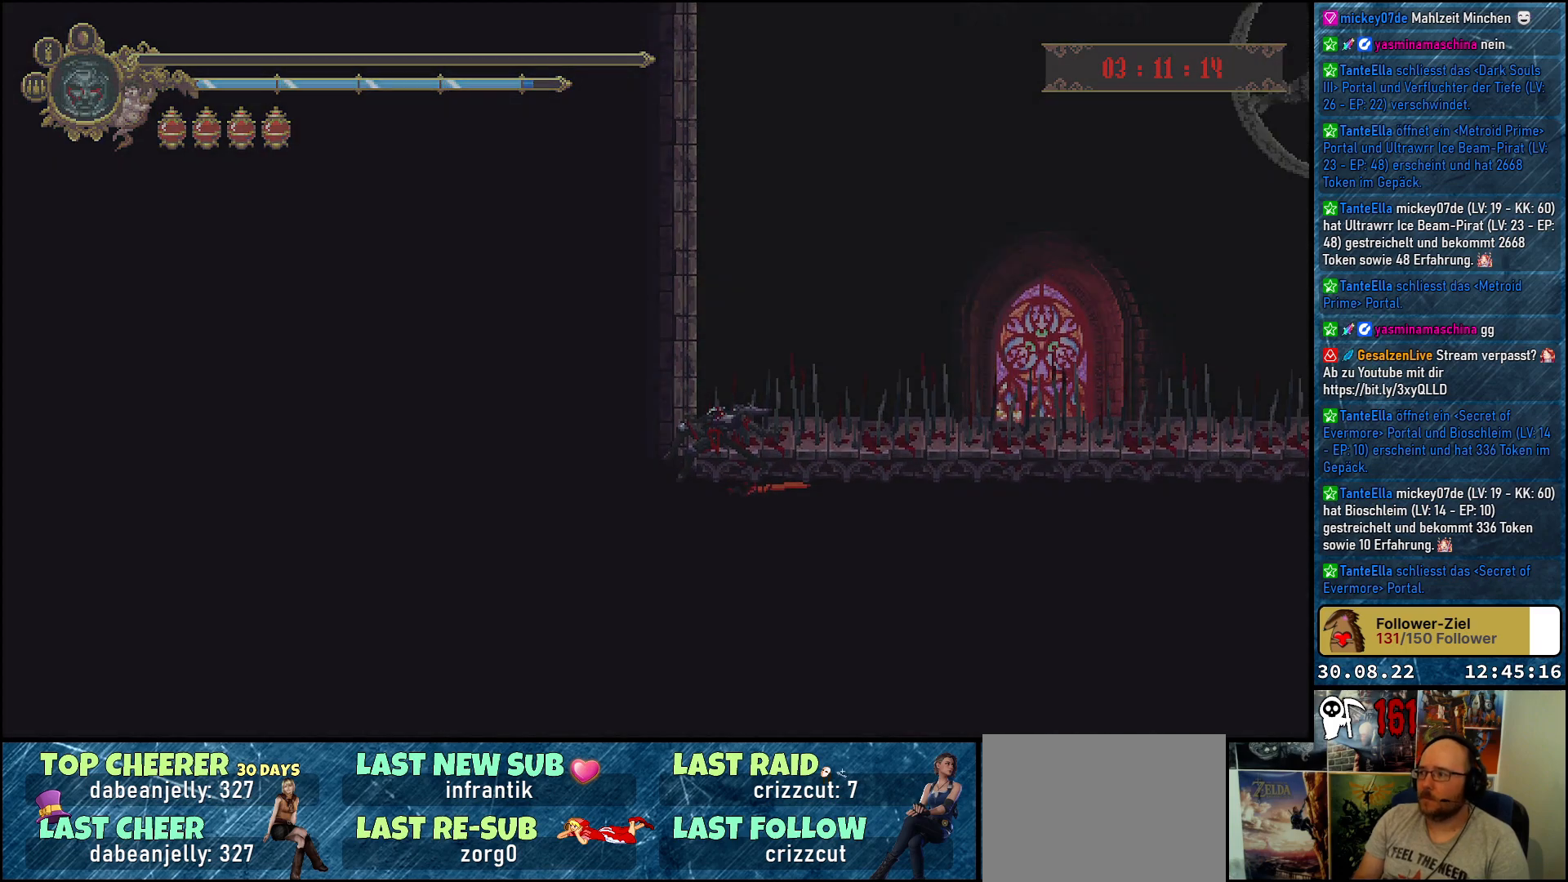
{"buttons": [], "left_stick": "center", "right_stick": "center", "events": []}
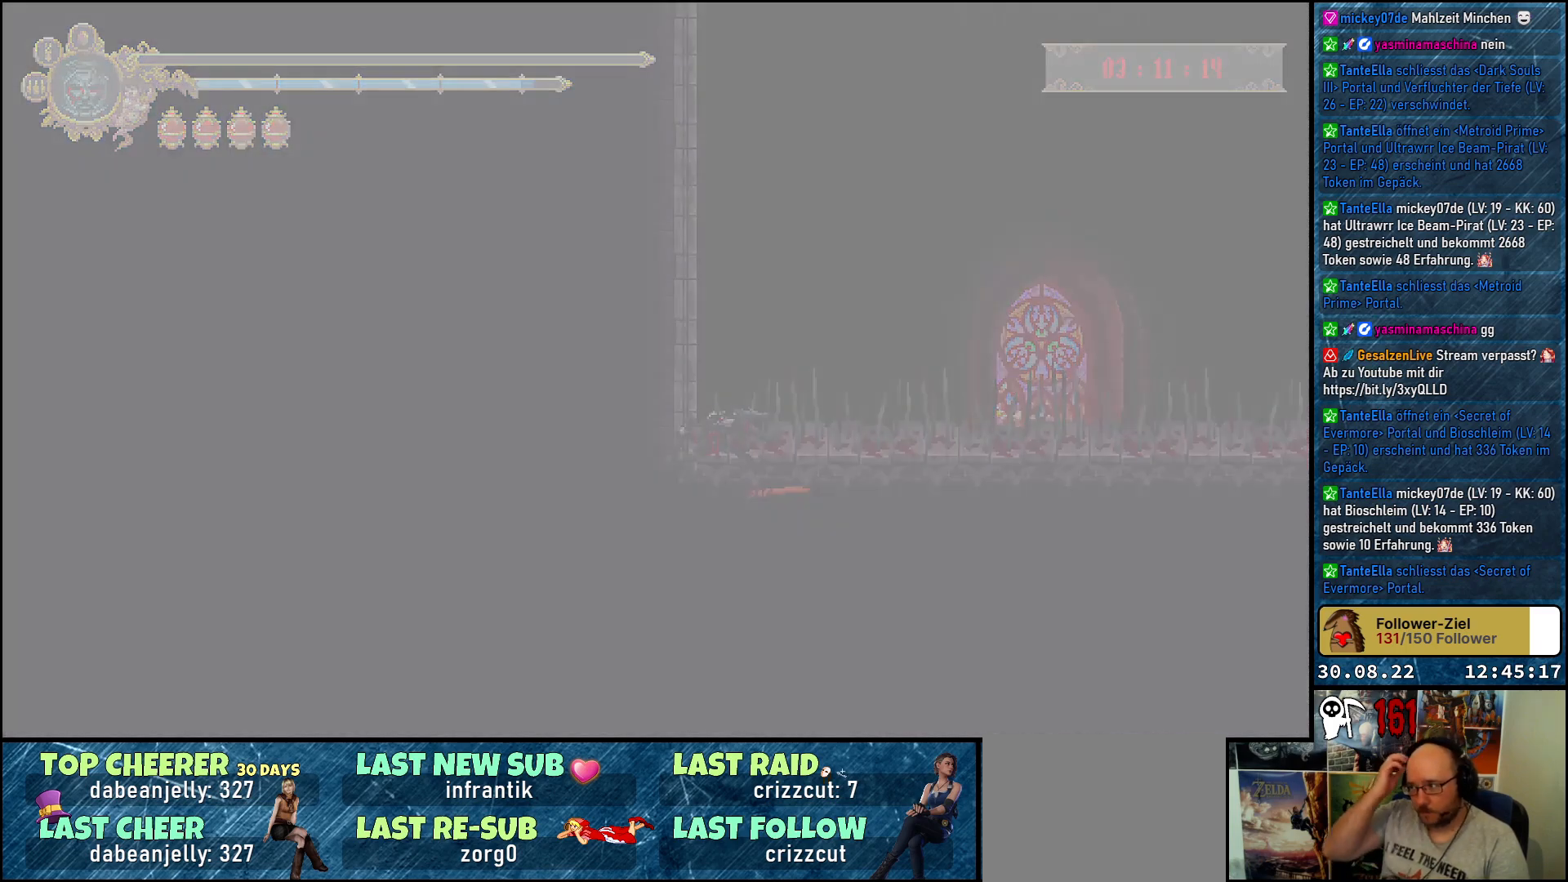
{"buttons": [], "left_stick": "center", "right_stick": "center", "events": []}
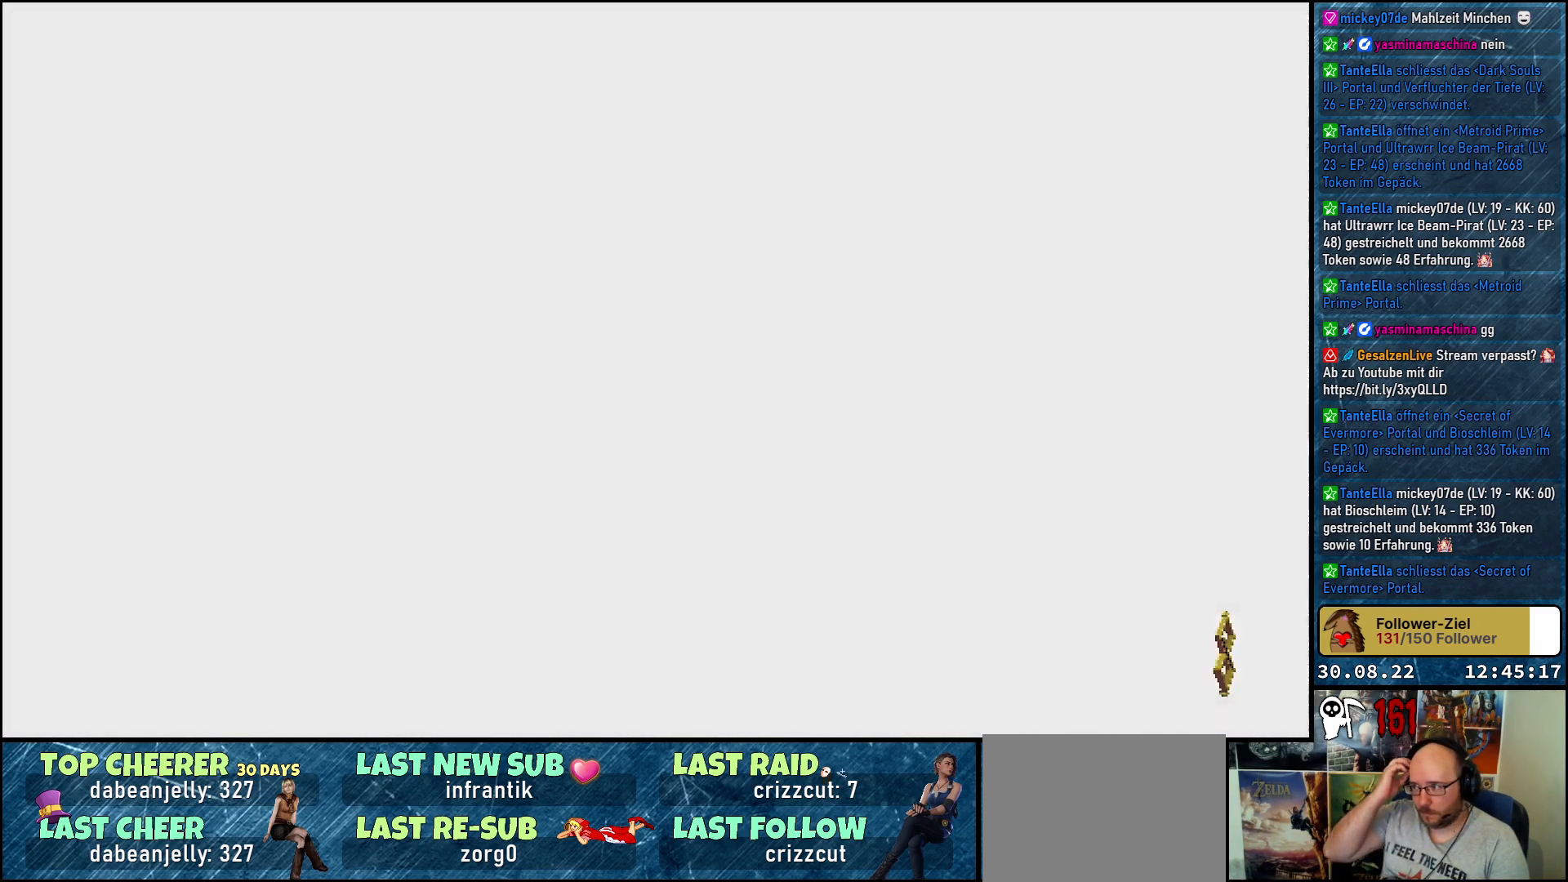
{"buttons": [], "left_stick": "center", "right_stick": "center", "events": []}
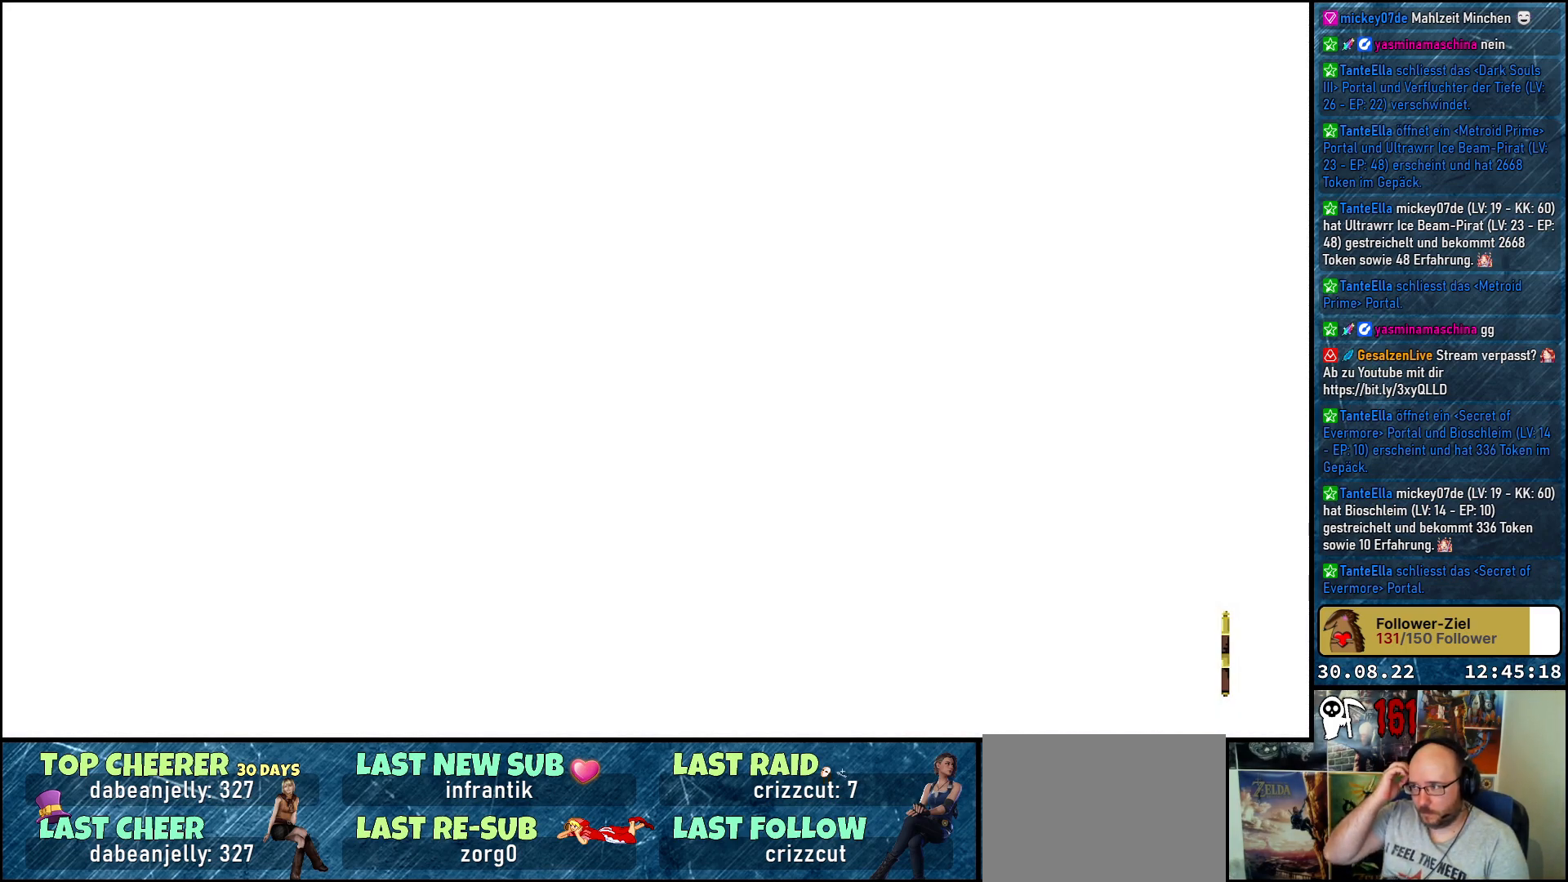
{"buttons": [], "left_stick": "center", "right_stick": "center", "events": []}
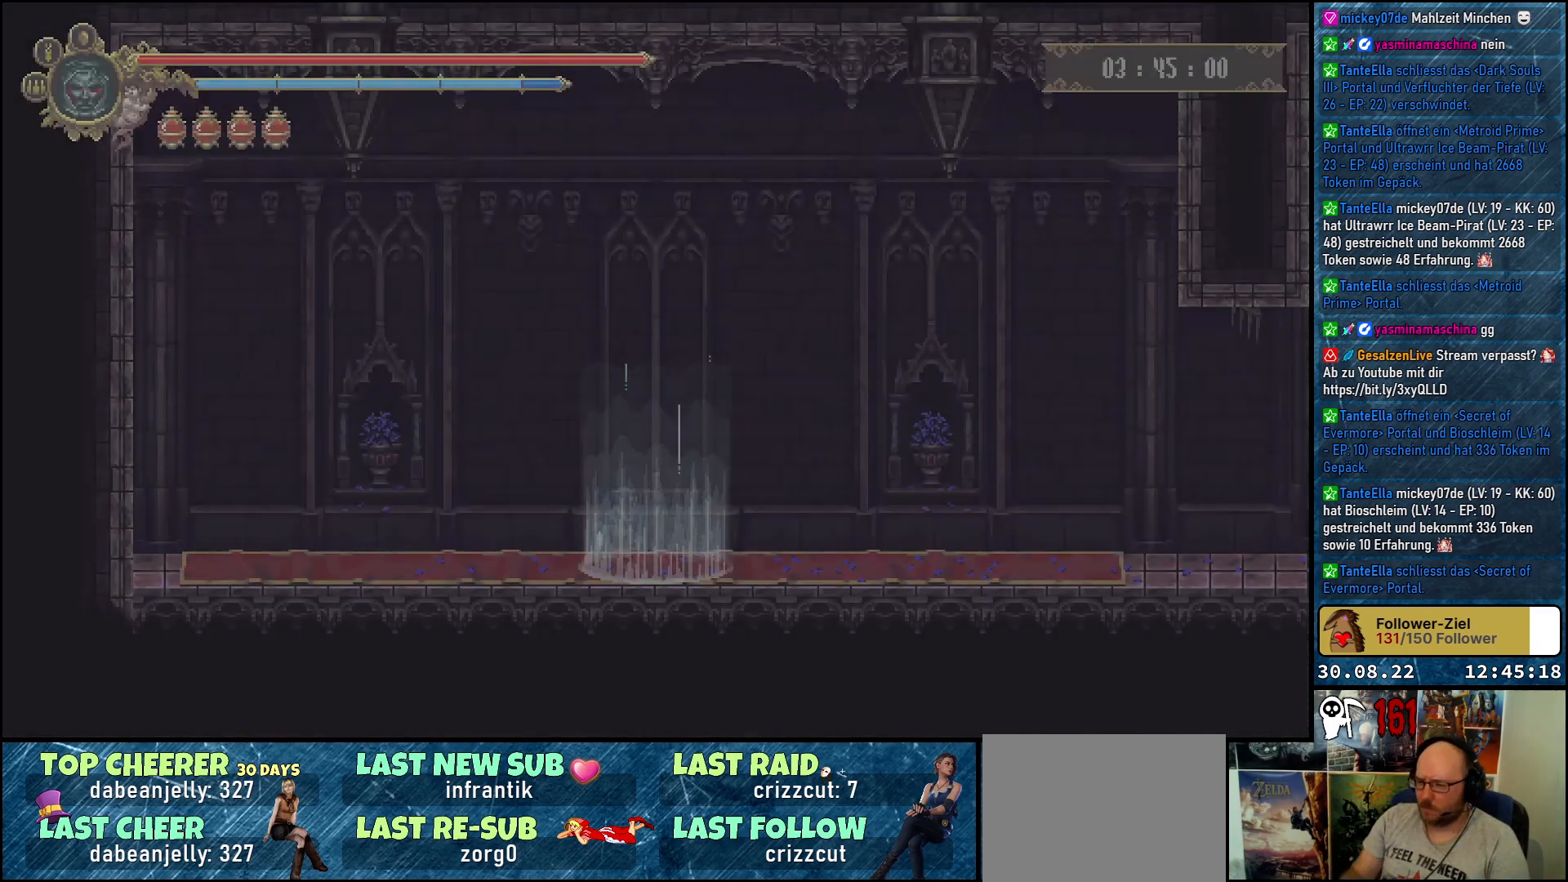
{"buttons": [], "left_stick": "center", "right_stick": "center", "events": []}
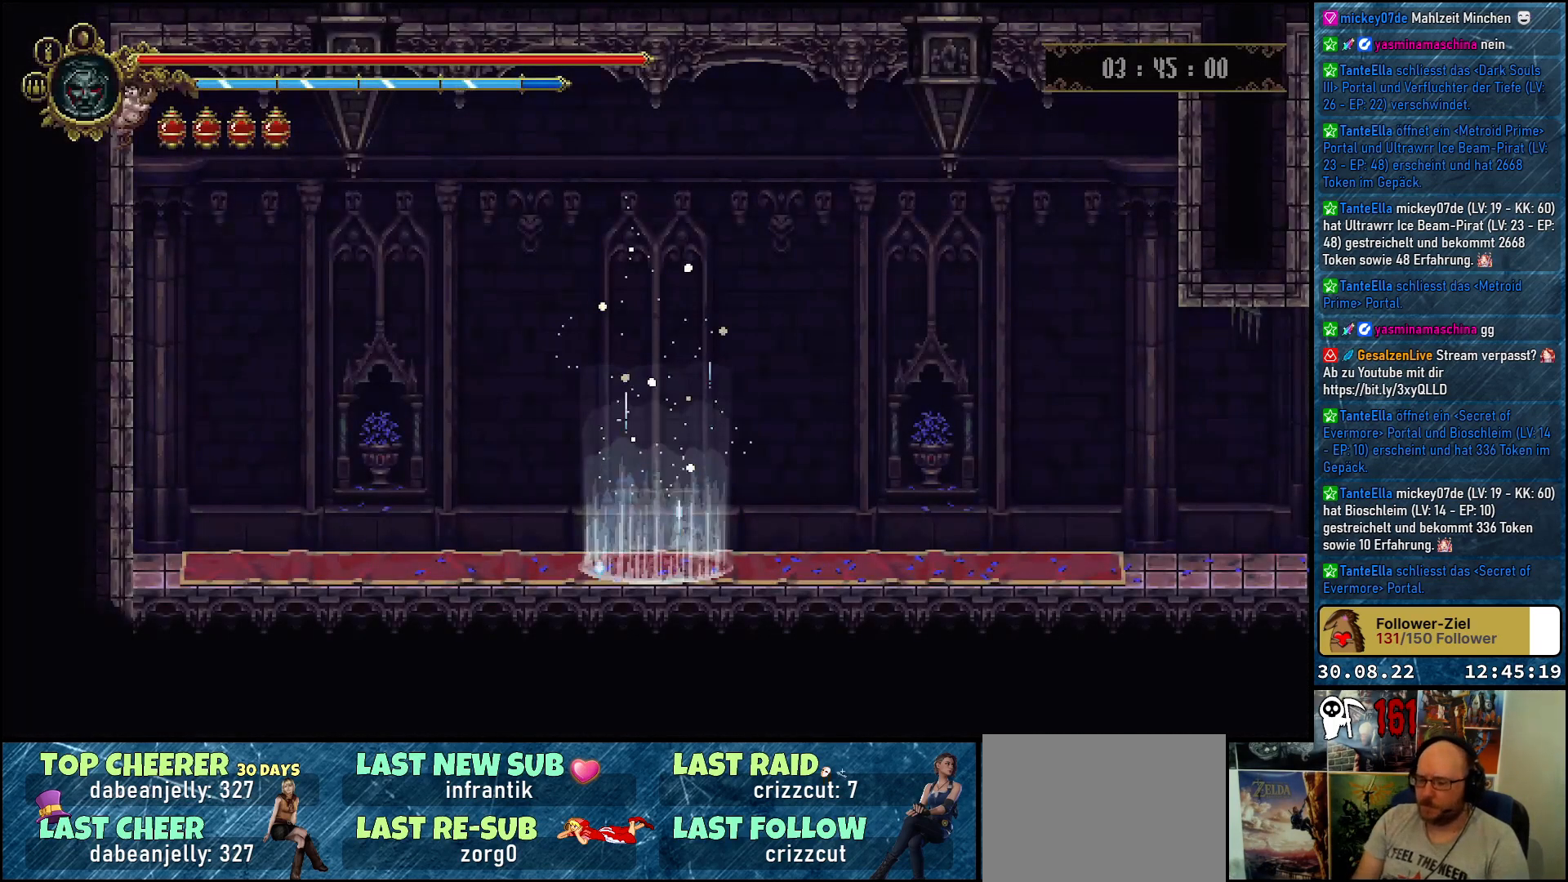
{"buttons": [], "left_stick": "center", "right_stick": "center", "events": []}
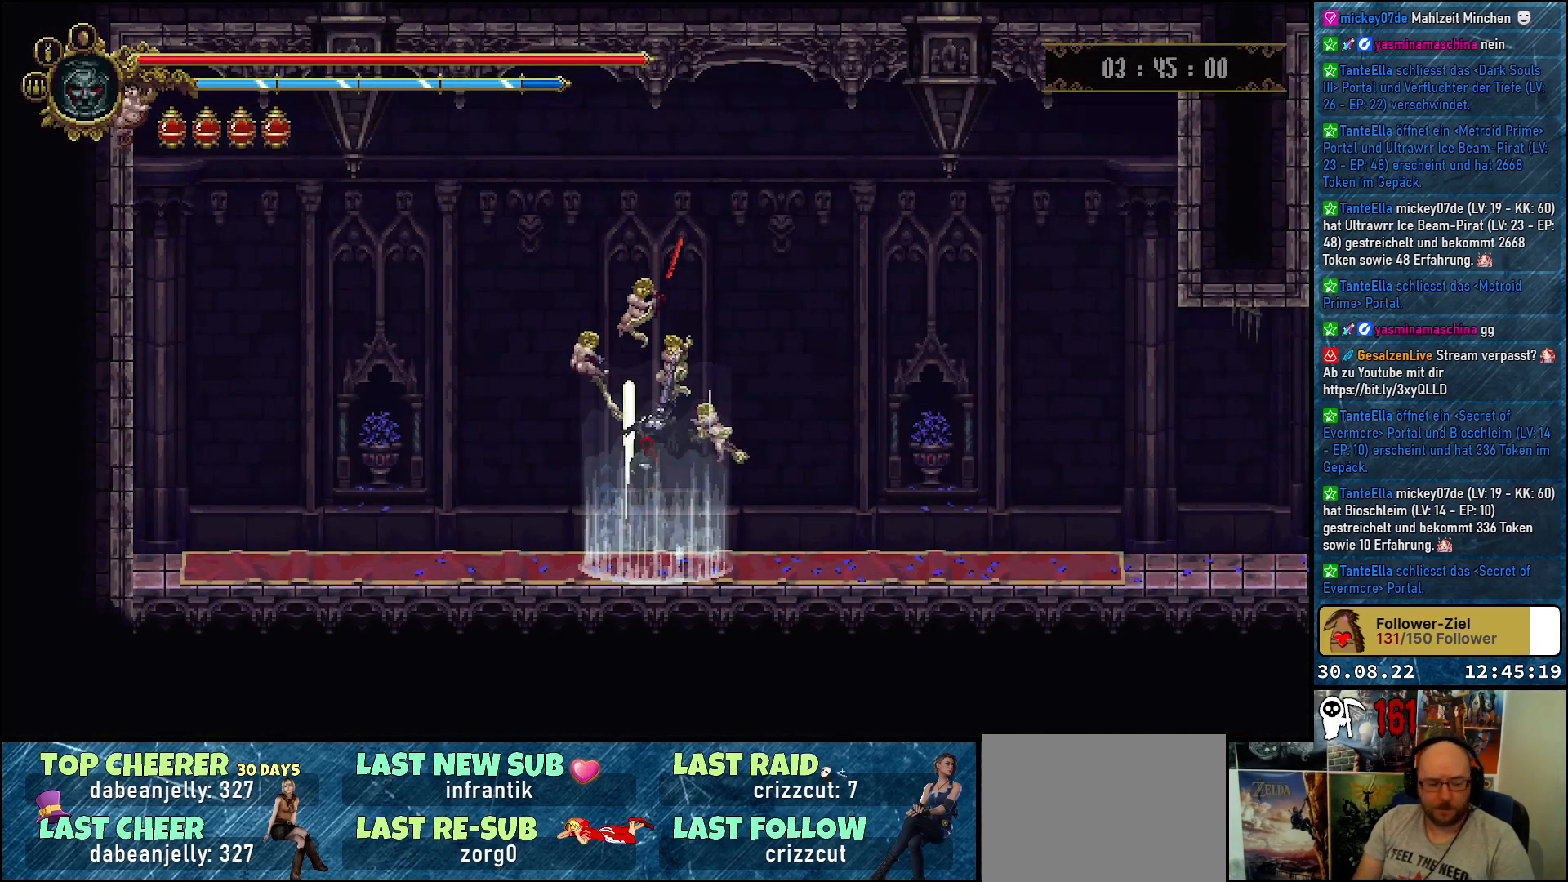
{"buttons": [], "left_stick": "center", "right_stick": "center", "events": []}